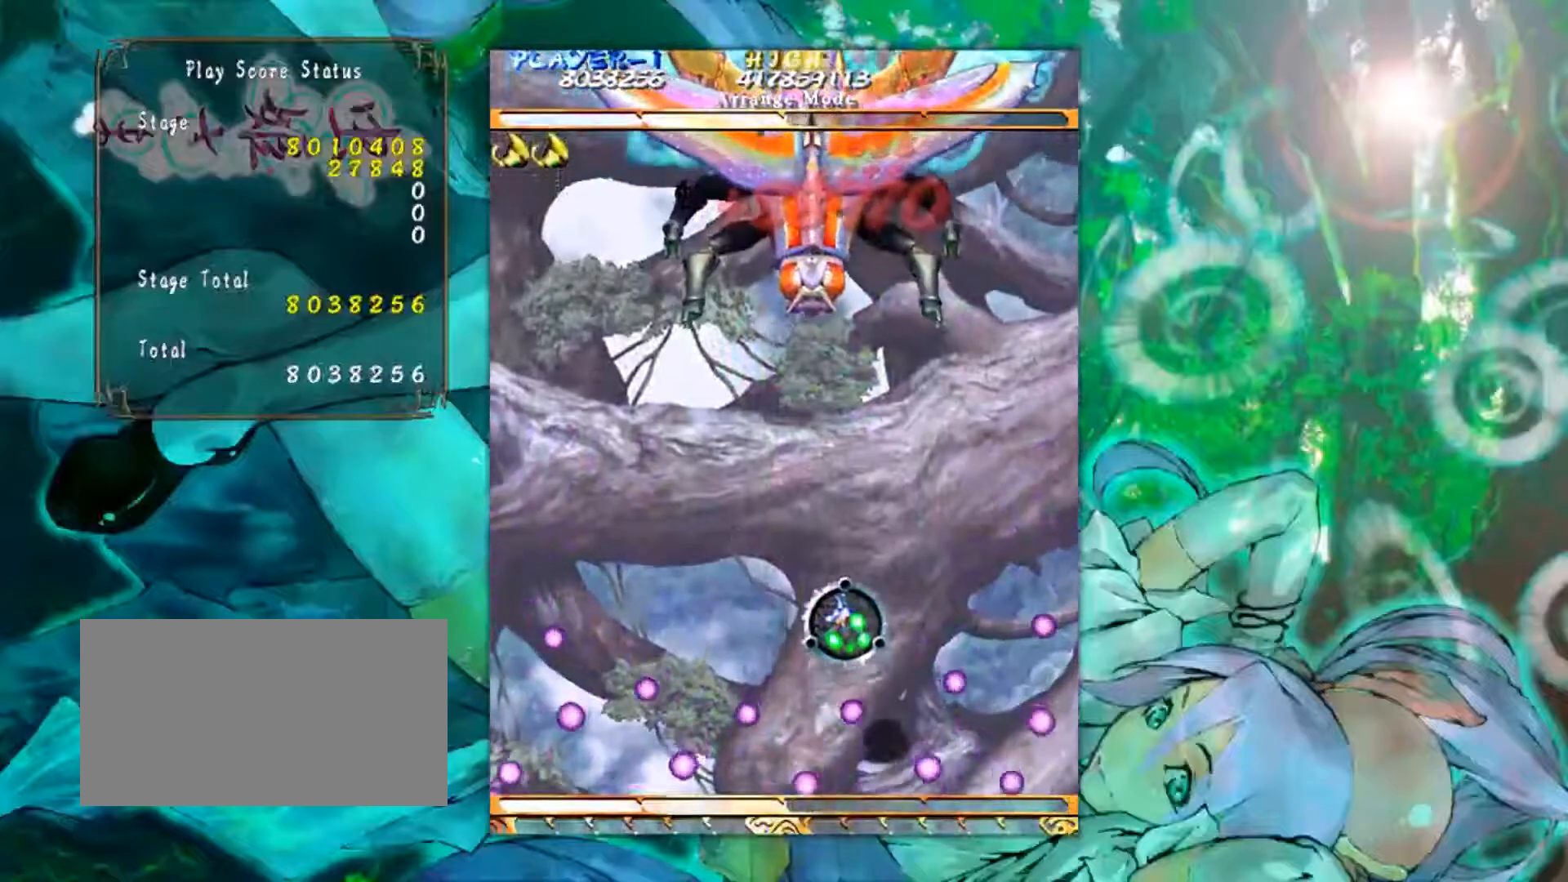
Gameplay with a controller (arcade stick); each line is a JSON object with the inputs held at the frame after it. "events" lists button and stick changes between this image and that frame as [ms after this image, input, new state], when the widget could be followed in between. Not read: L3 R3 other_buttons.
{"buttons": [], "left_stick": "up", "events": [[450, "left_stick", "up"]]}
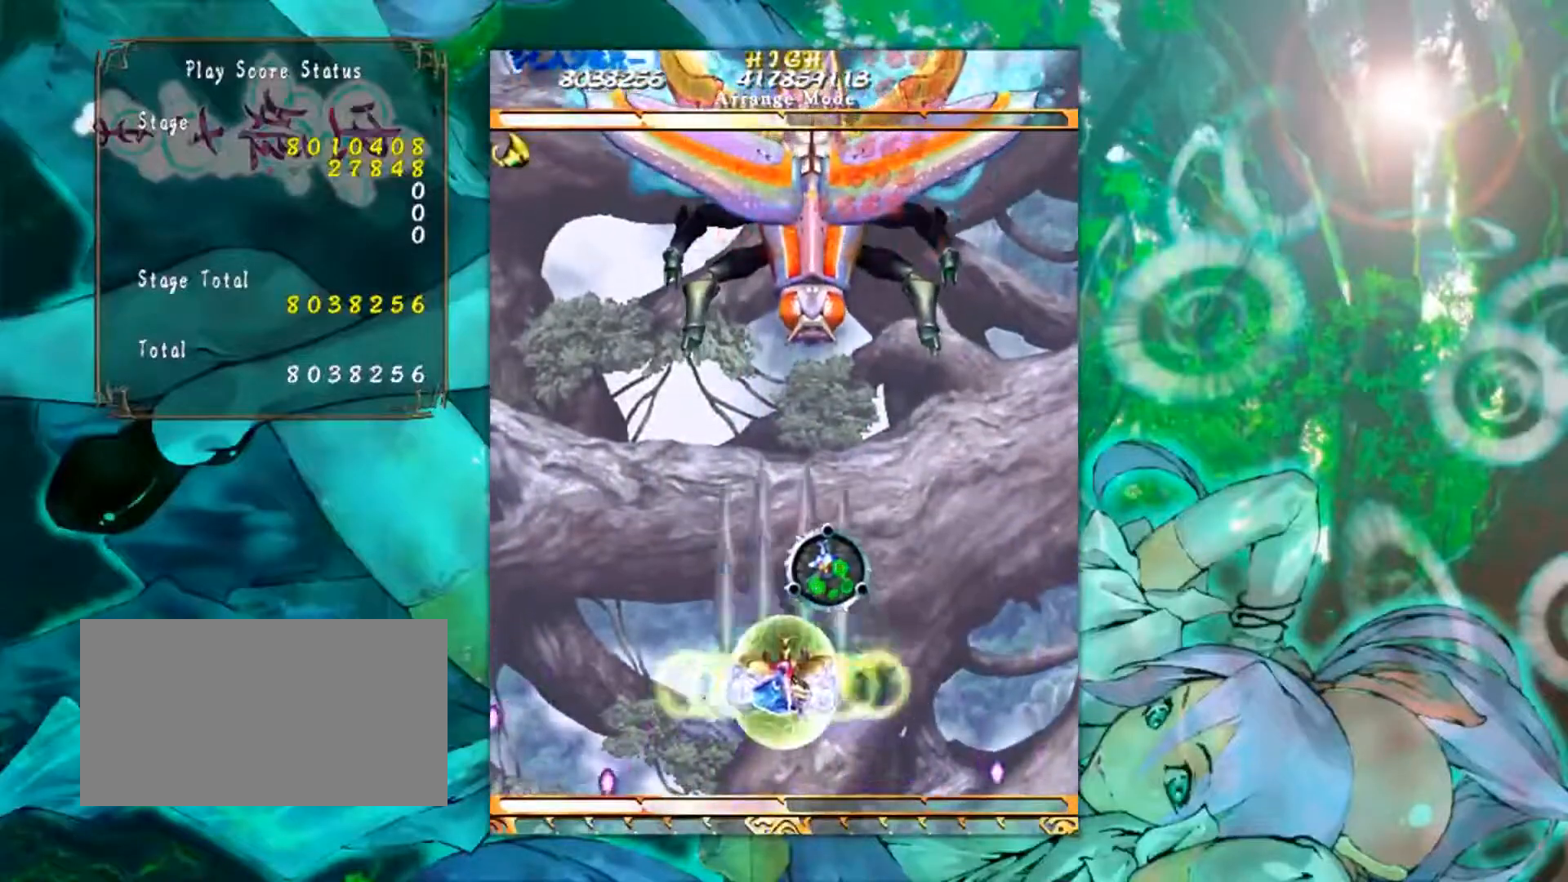
{"buttons": [], "left_stick": "up", "events": []}
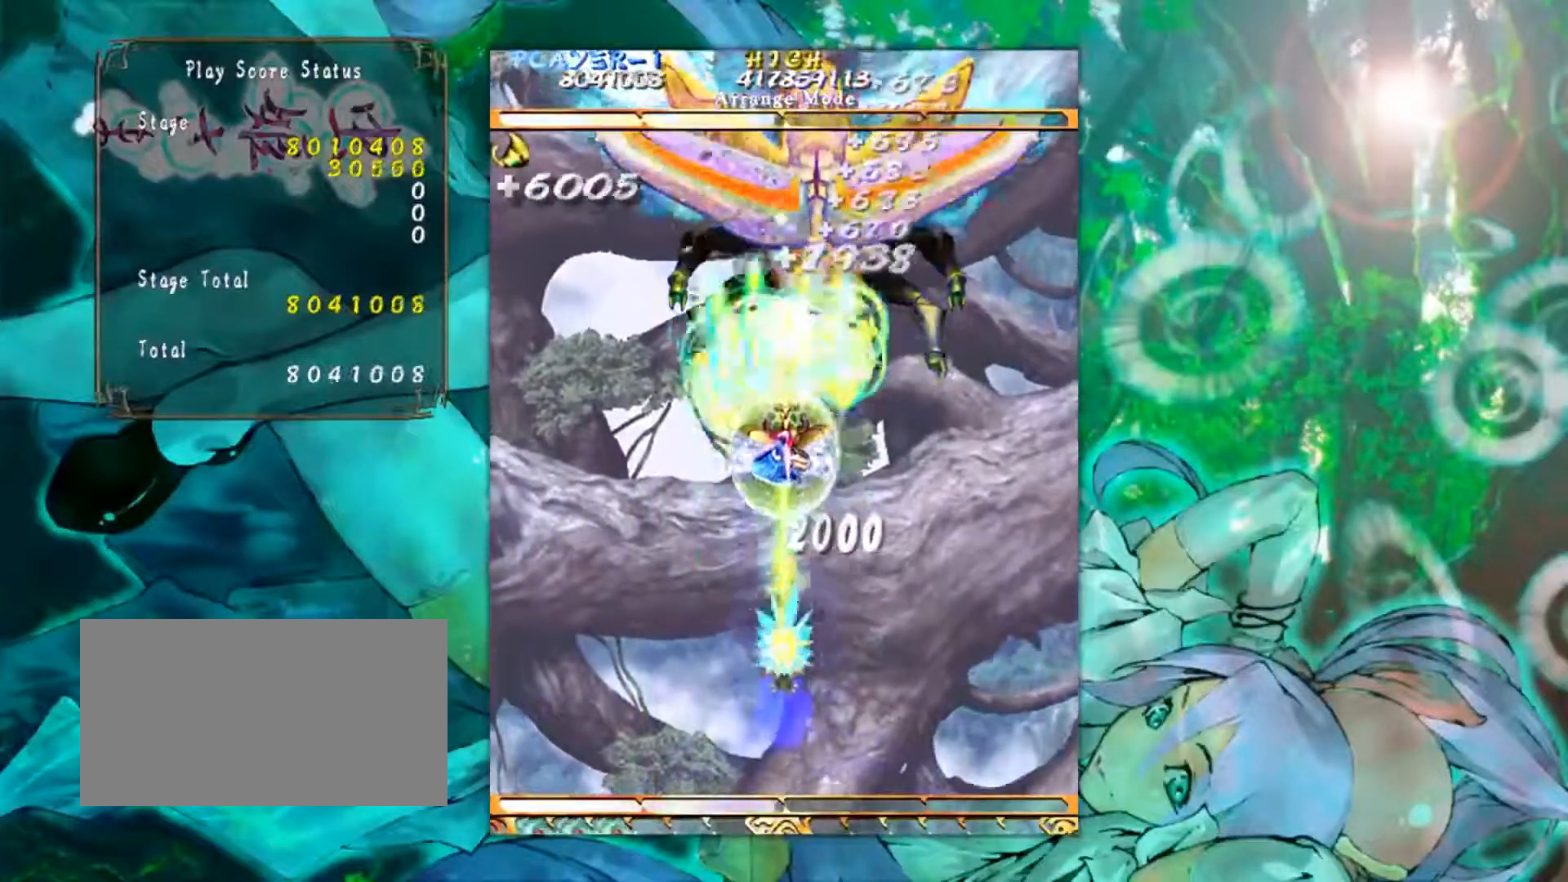
{"buttons": [], "left_stick": "center", "events": [[100, "left_stick", "center"], [283, "left_stick", "down-right"], [483, "left_stick", "center"]]}
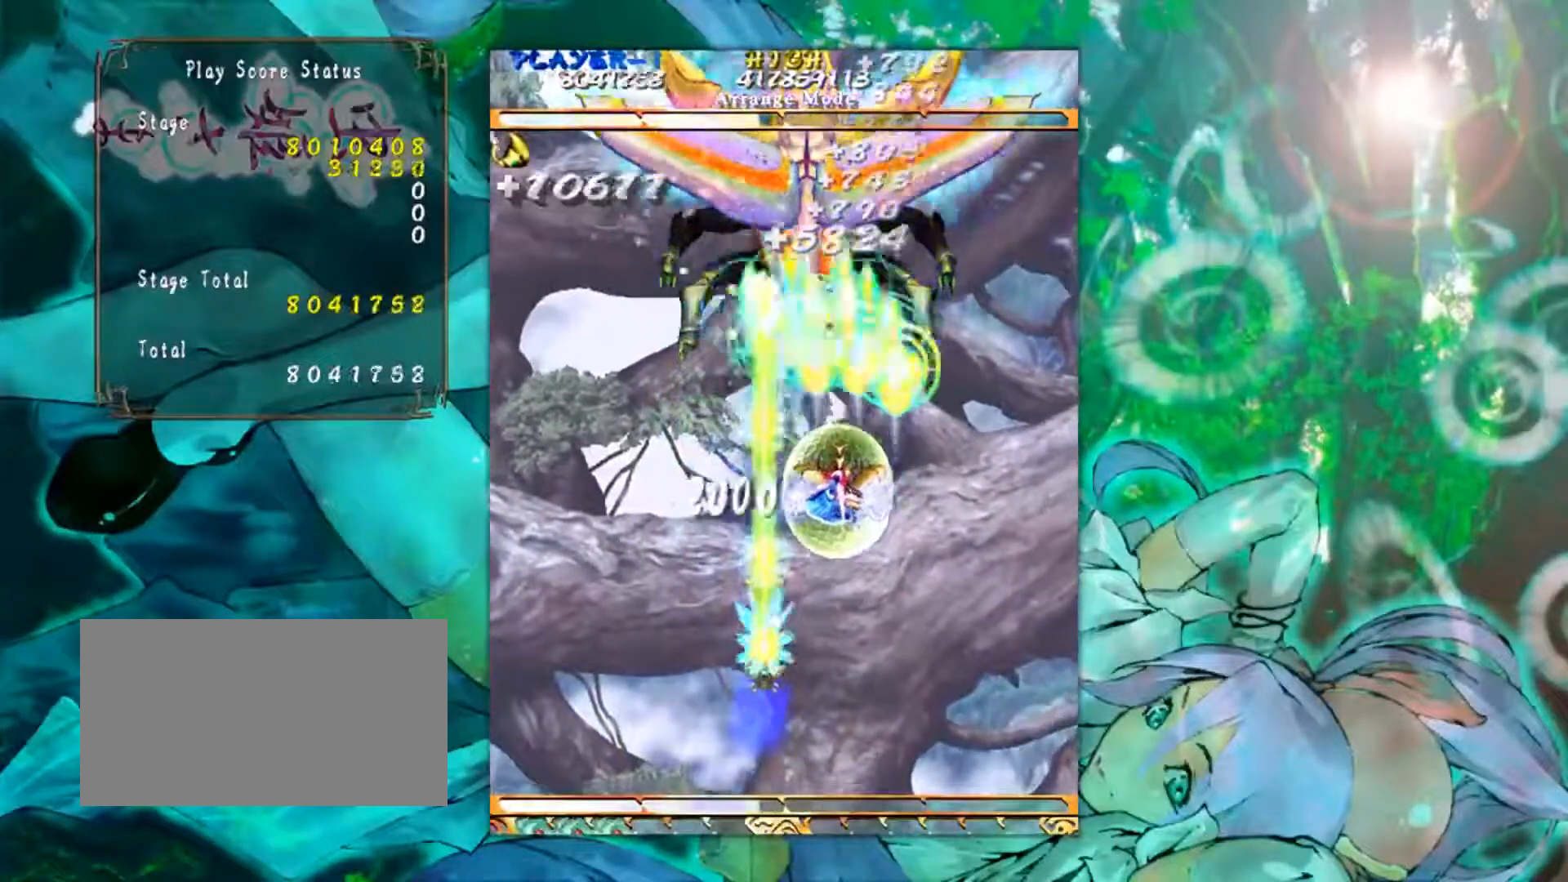
{"buttons": [], "left_stick": "down", "events": [[134, "left_stick", "down"]]}
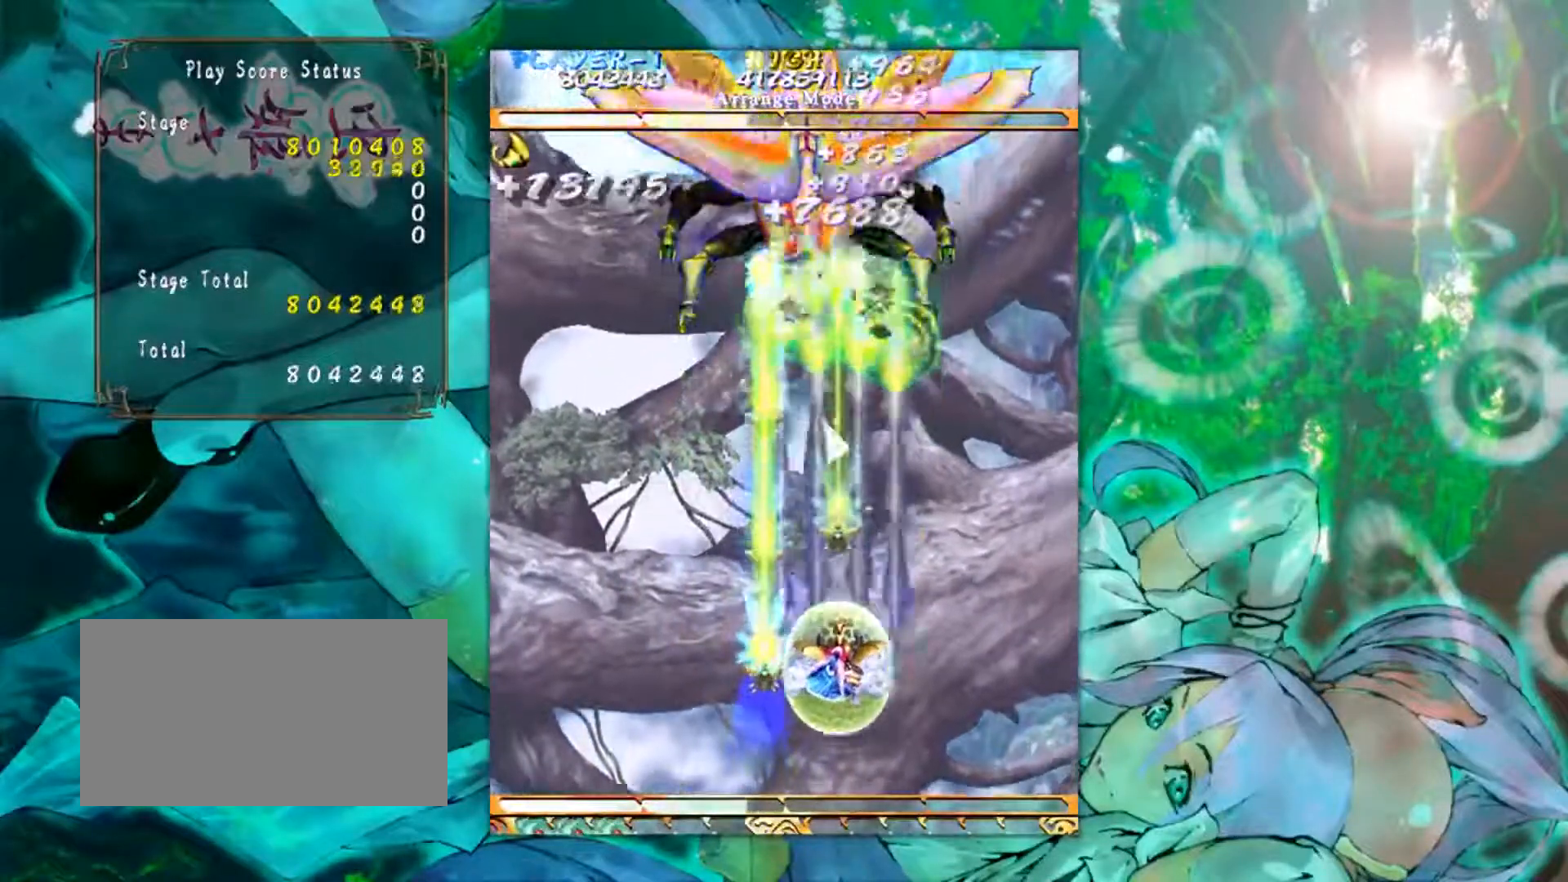
{"buttons": [], "left_stick": "up", "events": [[66, "left_stick", "down-left"], [200, "left_stick", "center"], [250, "left_stick", "right"], [417, "left_stick", "up"]]}
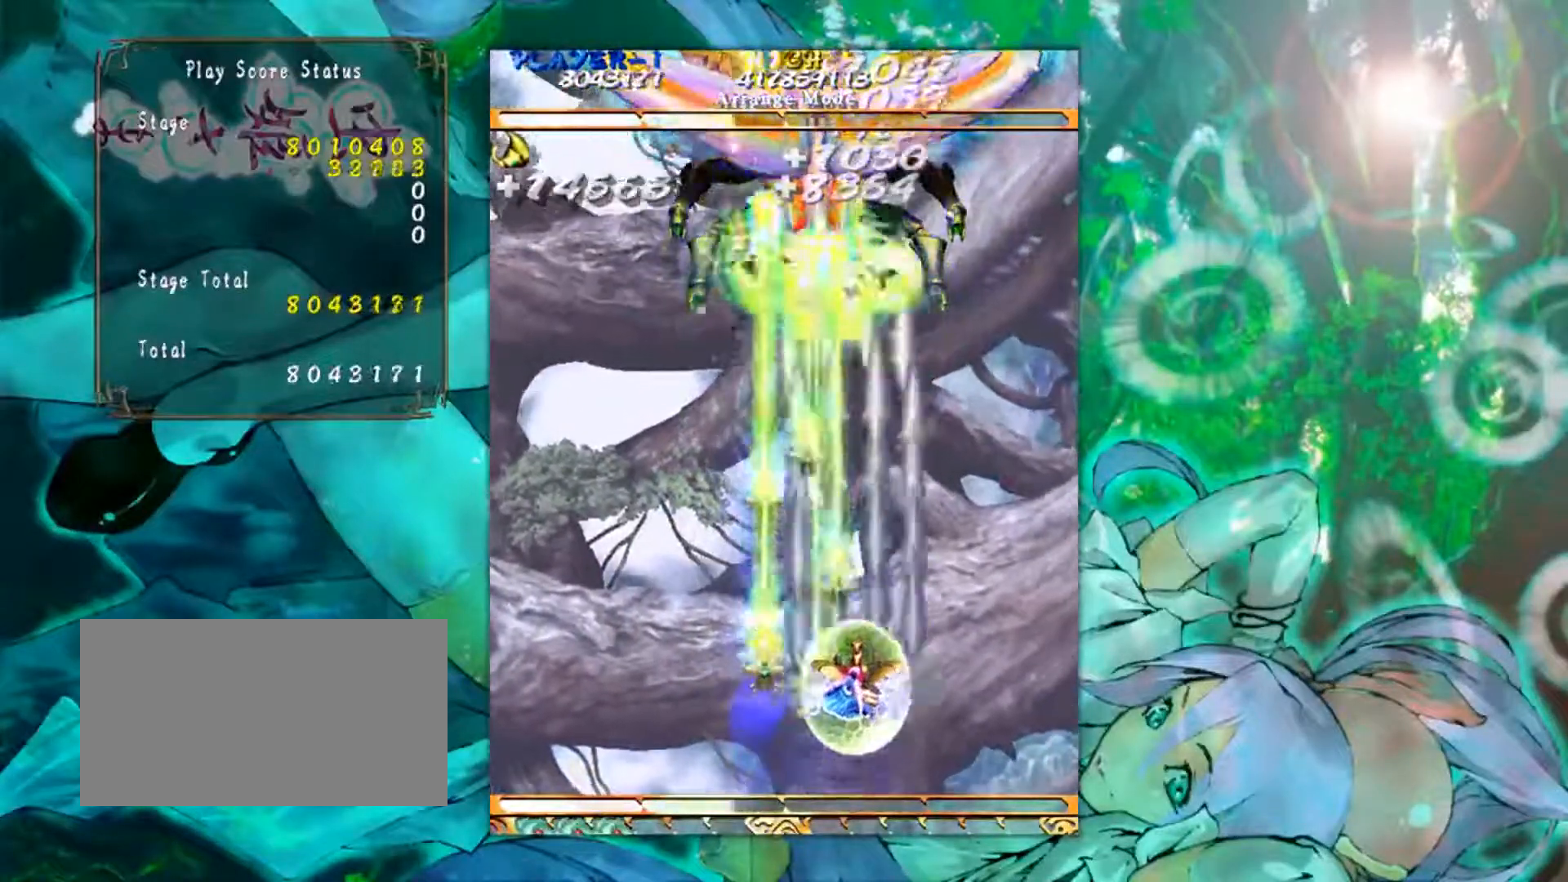
{"buttons": [], "left_stick": "down", "events": [[50, "left_stick", "up-left"], [267, "left_stick", "center"], [401, "left_stick", "down-right"], [484, "left_stick", "down"]]}
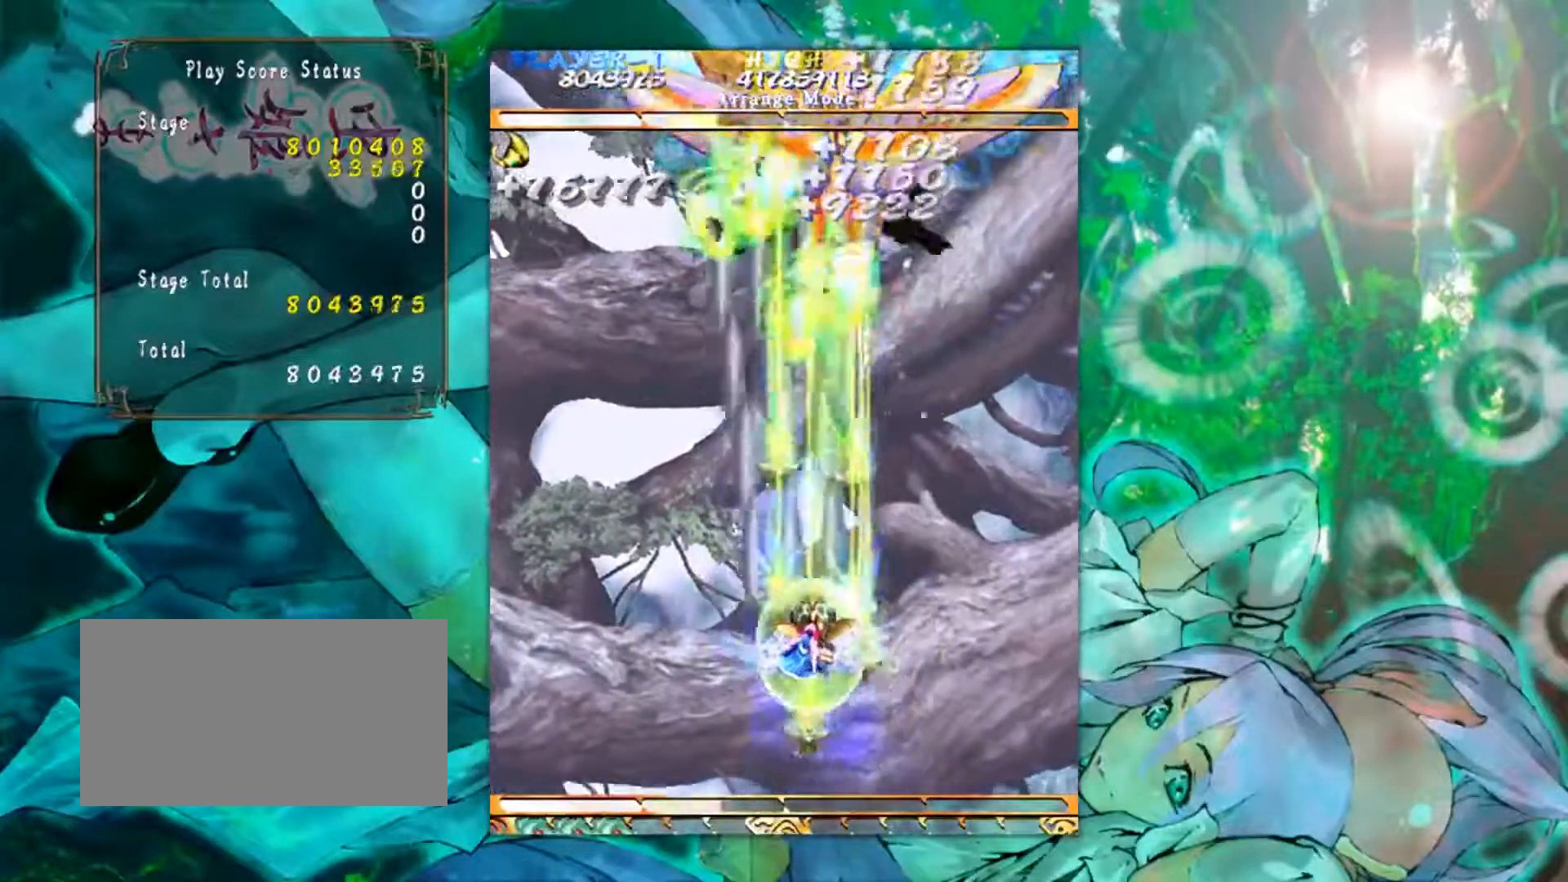
{"buttons": [], "left_stick": "center", "events": [[200, "left_stick", "center"]]}
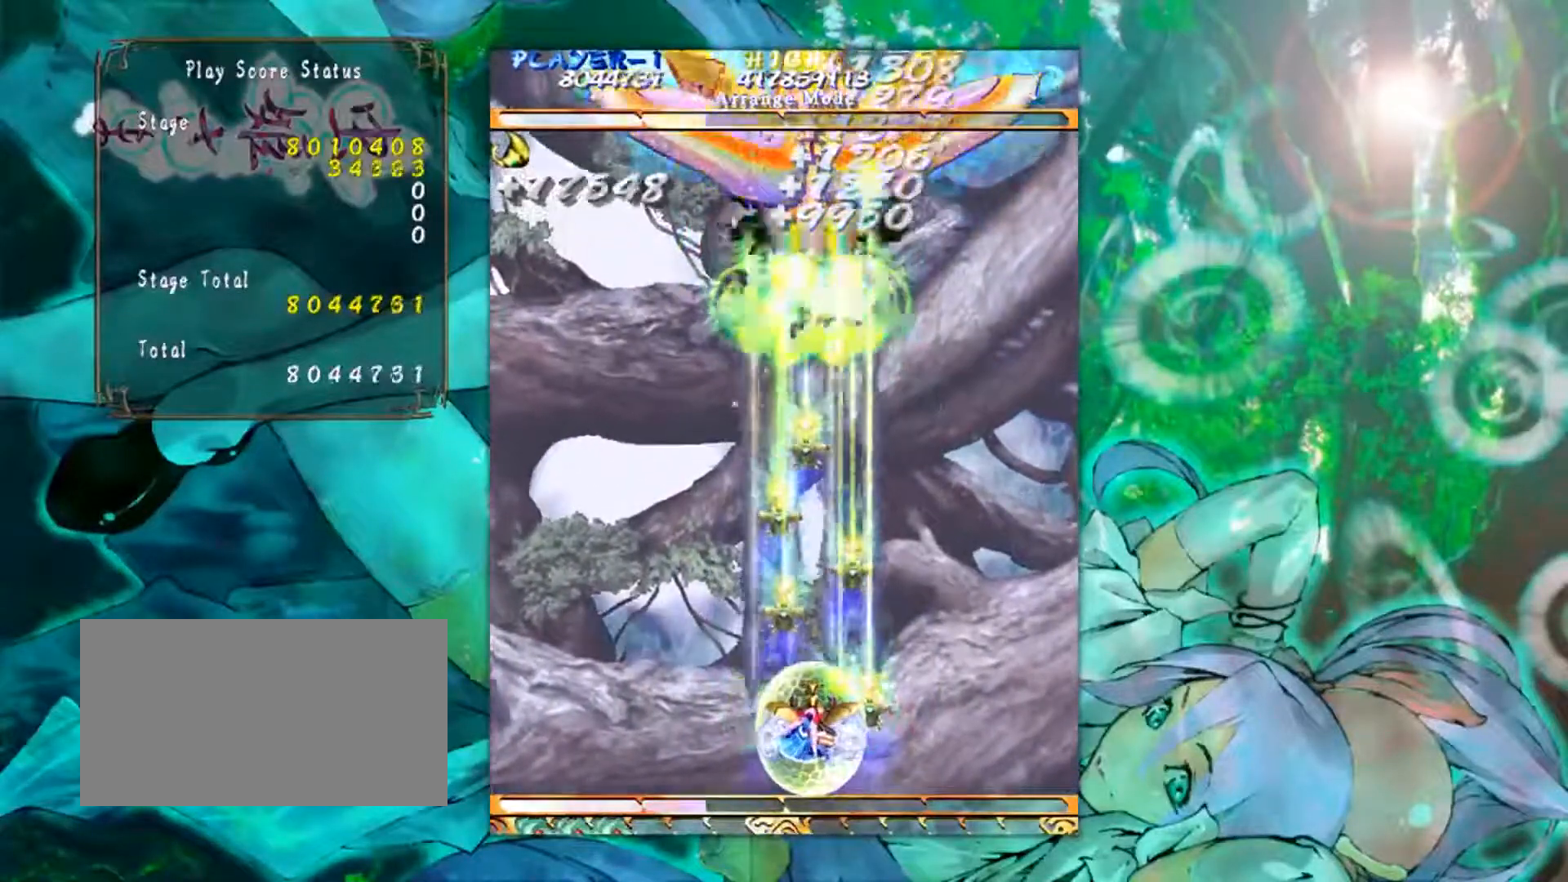
{"buttons": [], "left_stick": "center", "events": [[134, "left_stick", "up-left"], [250, "left_stick", "center"]]}
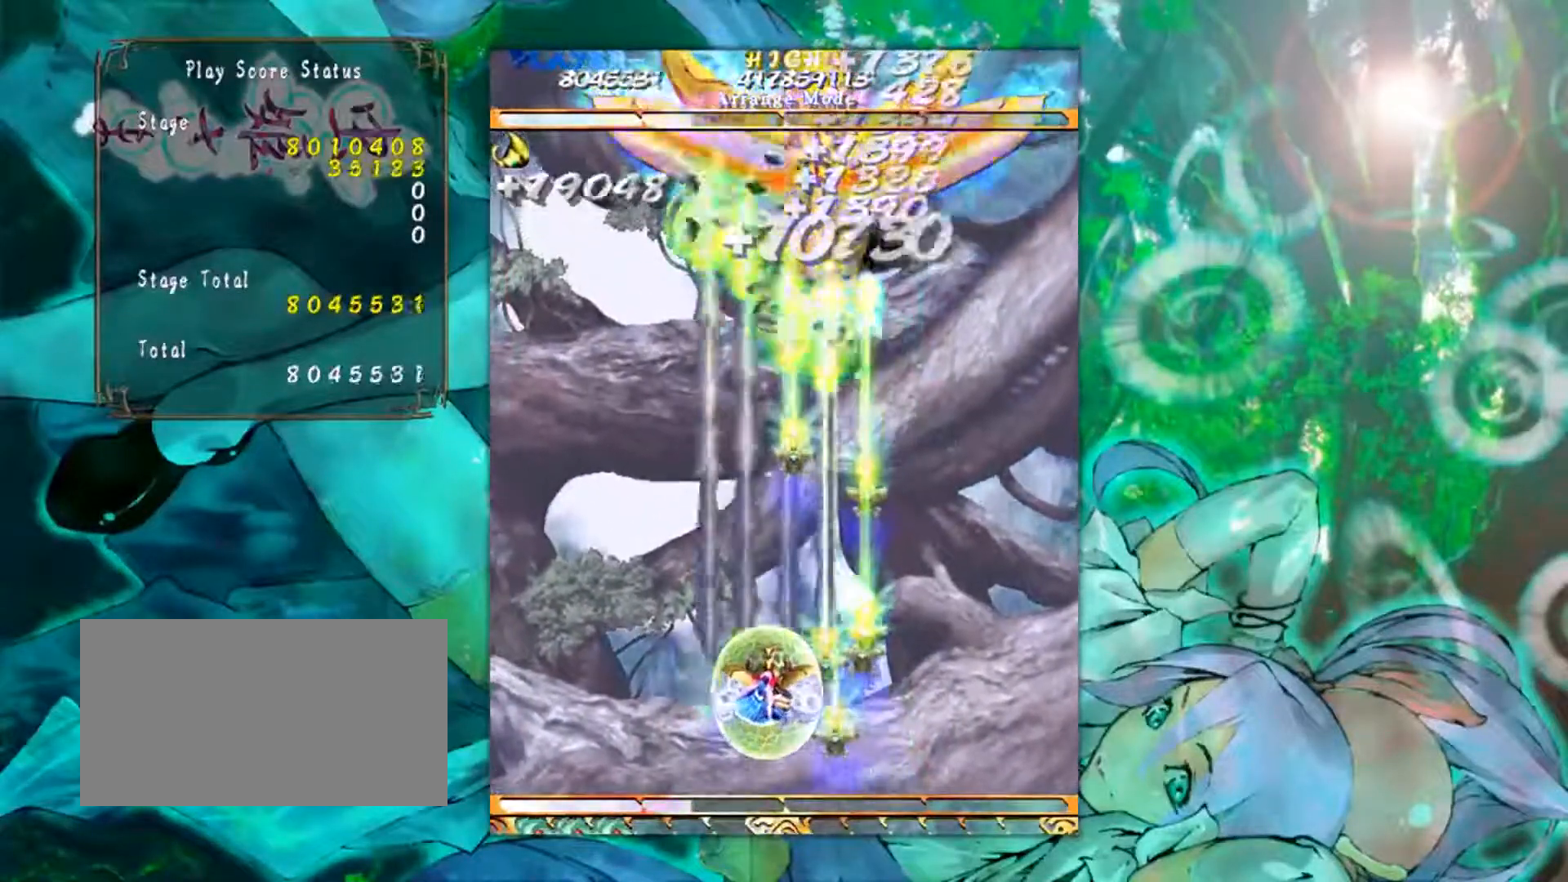
{"buttons": [], "left_stick": "center", "events": []}
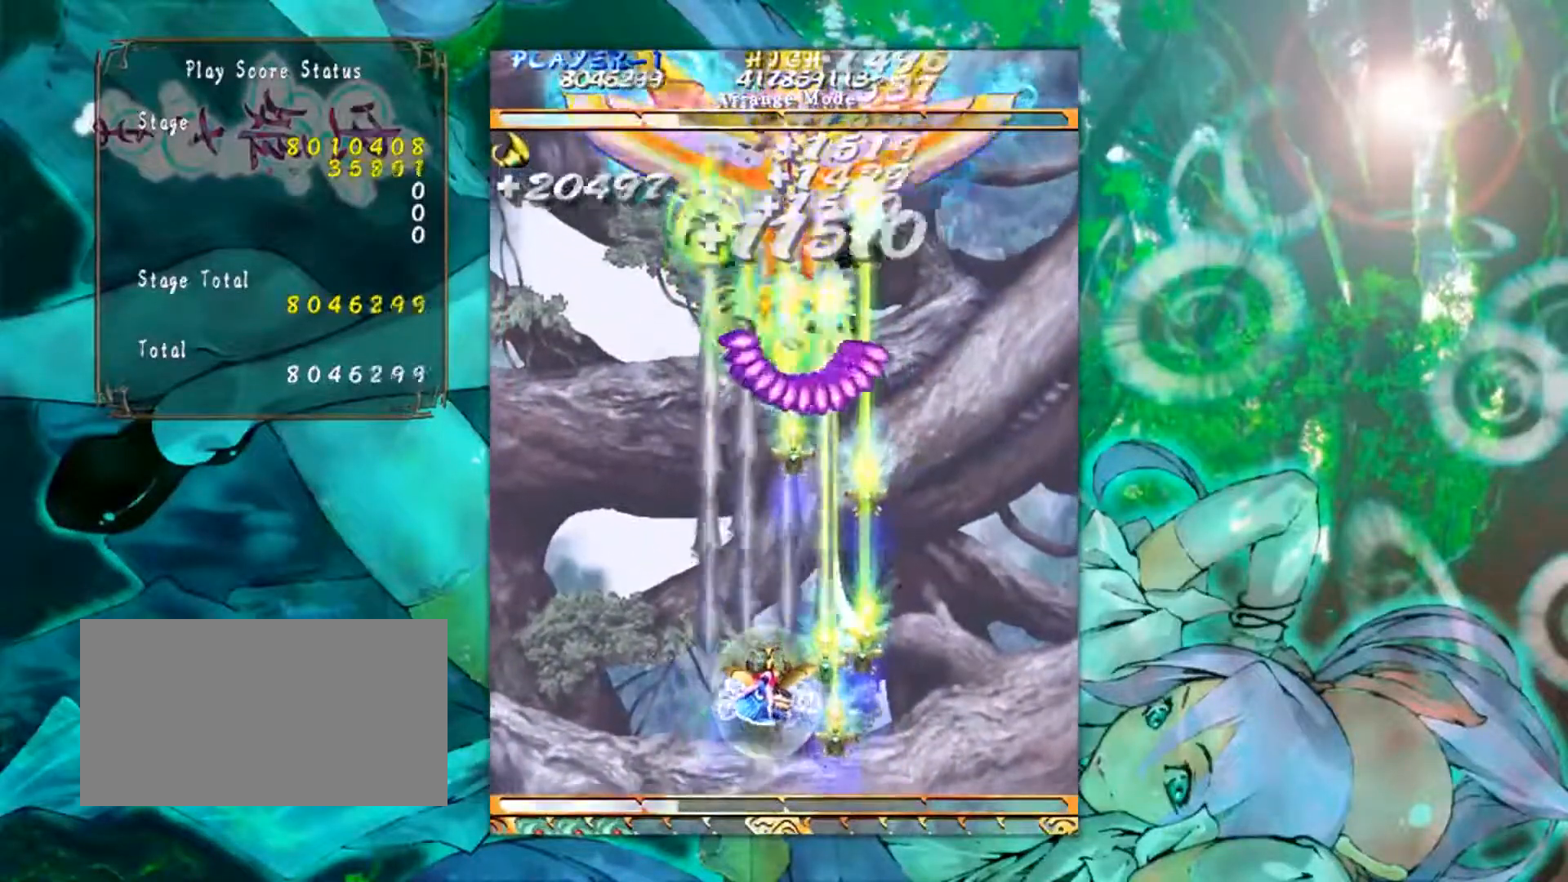
{"buttons": [], "left_stick": "down", "events": [[417, "left_stick", "down"]]}
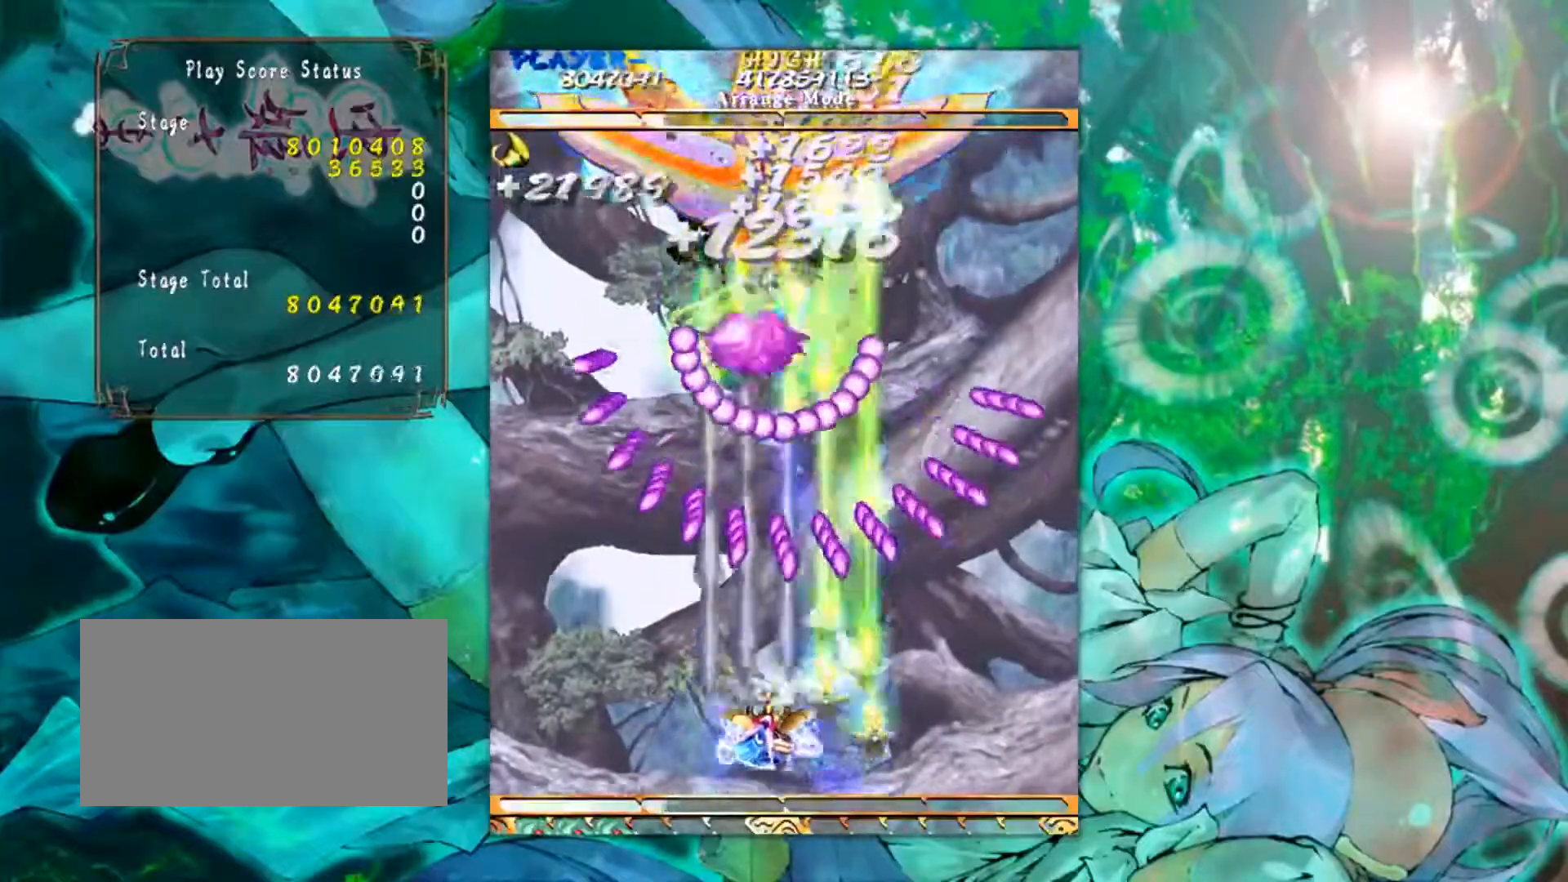
{"buttons": [], "left_stick": "center", "events": [[183, "left_stick", "center"], [350, "left_stick", "right"], [433, "left_stick", "center"]]}
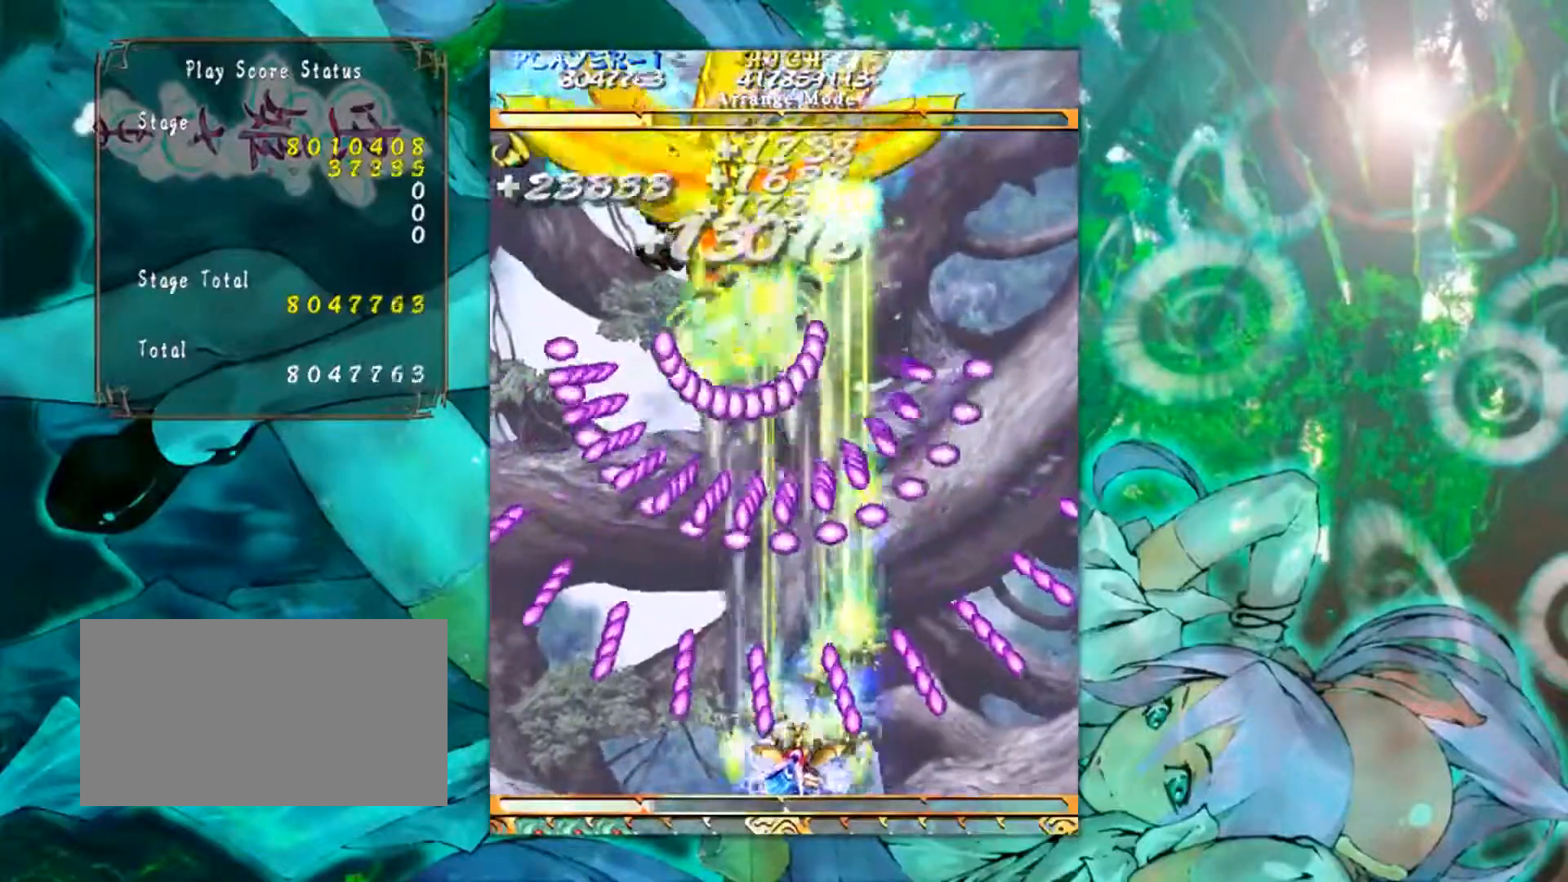
{"buttons": [], "left_stick": "center", "events": [[317, "left_stick", "left"], [417, "left_stick", "center"]]}
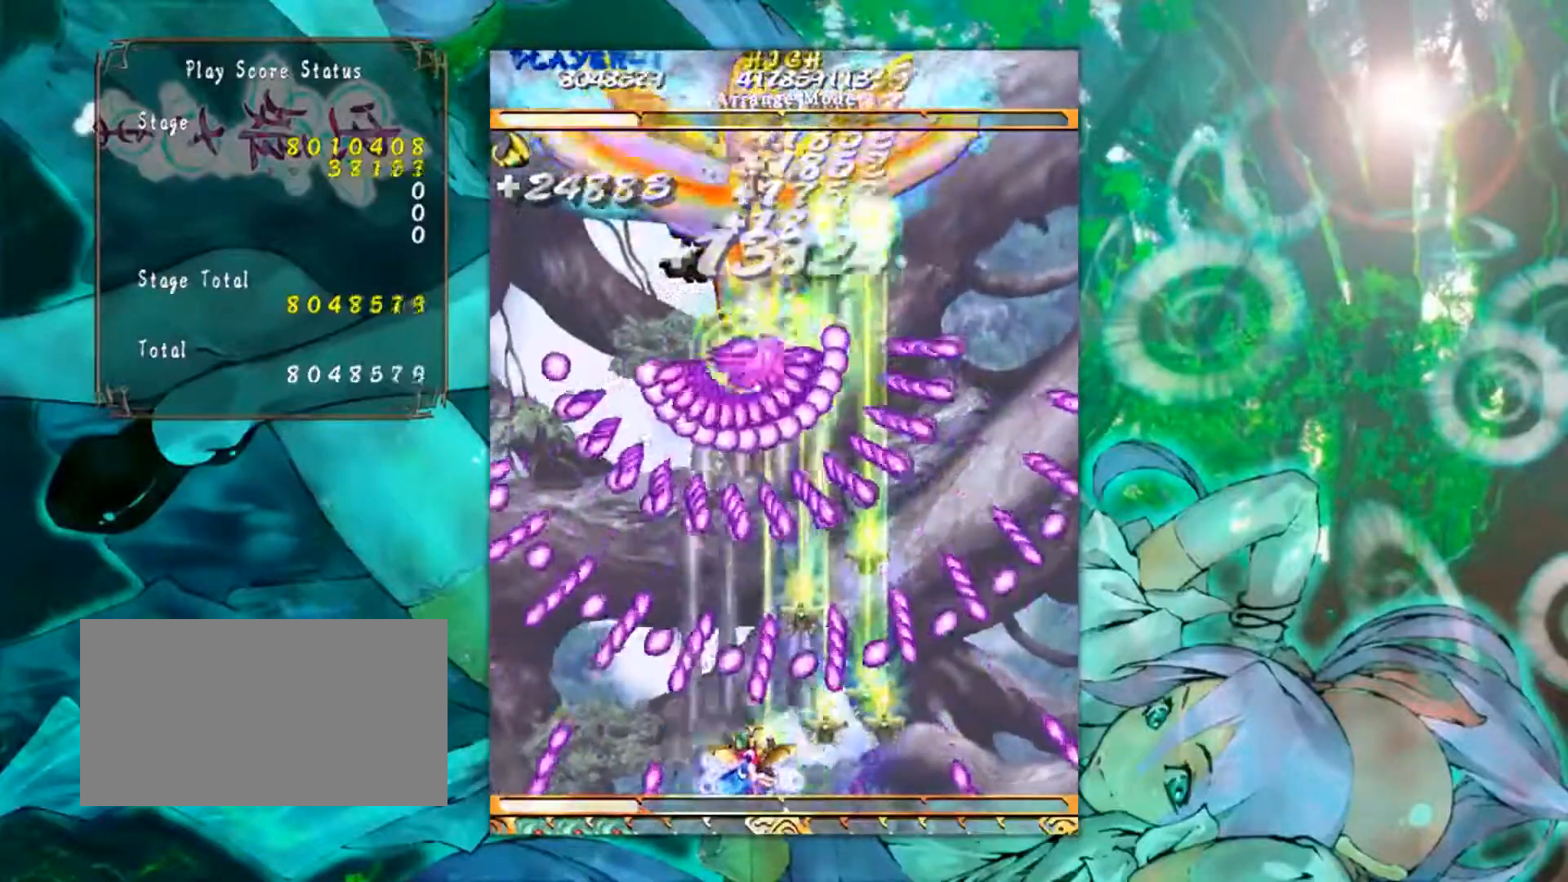
{"buttons": [], "left_stick": "center", "events": [[183, "left_stick", "right"], [267, "left_stick", "center"]]}
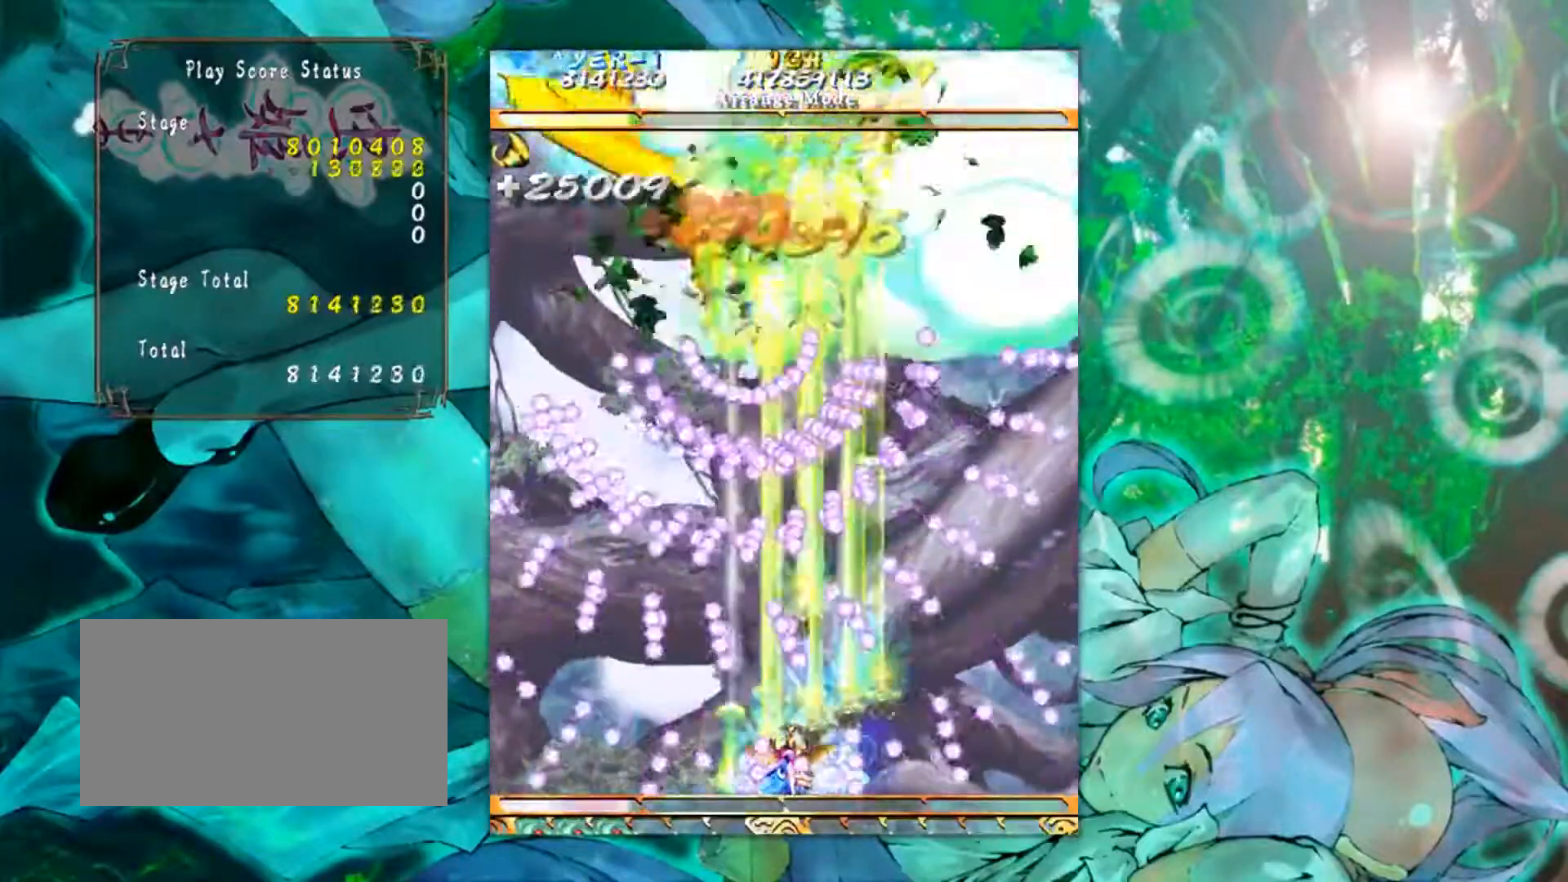
{"buttons": [], "left_stick": "up", "events": [[267, "left_stick", "up"]]}
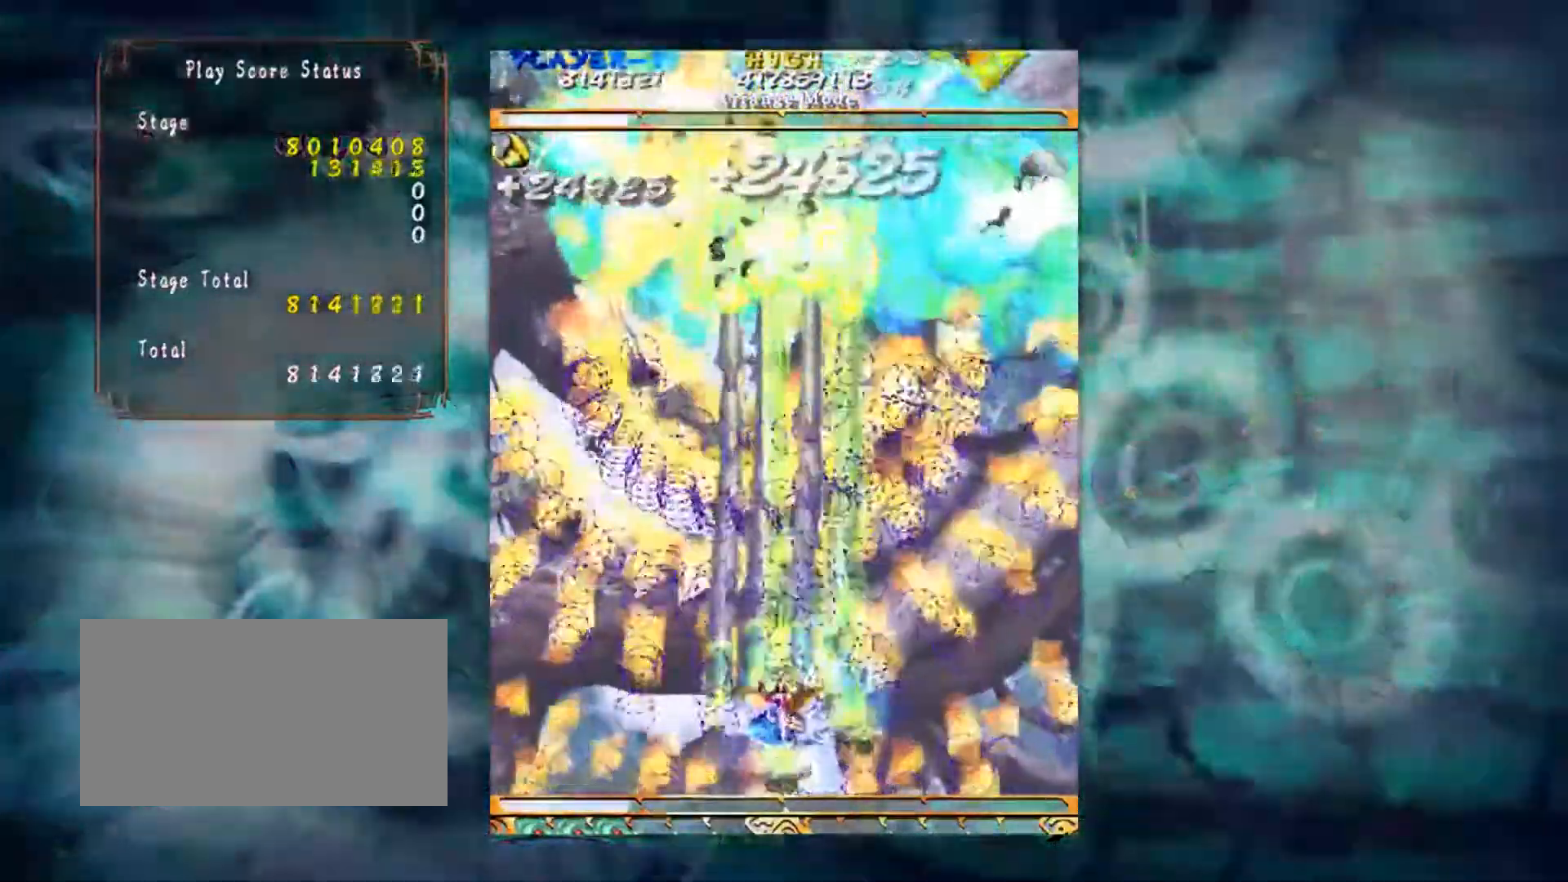
{"buttons": [], "left_stick": "center", "events": [[16, "left_stick", "center"]]}
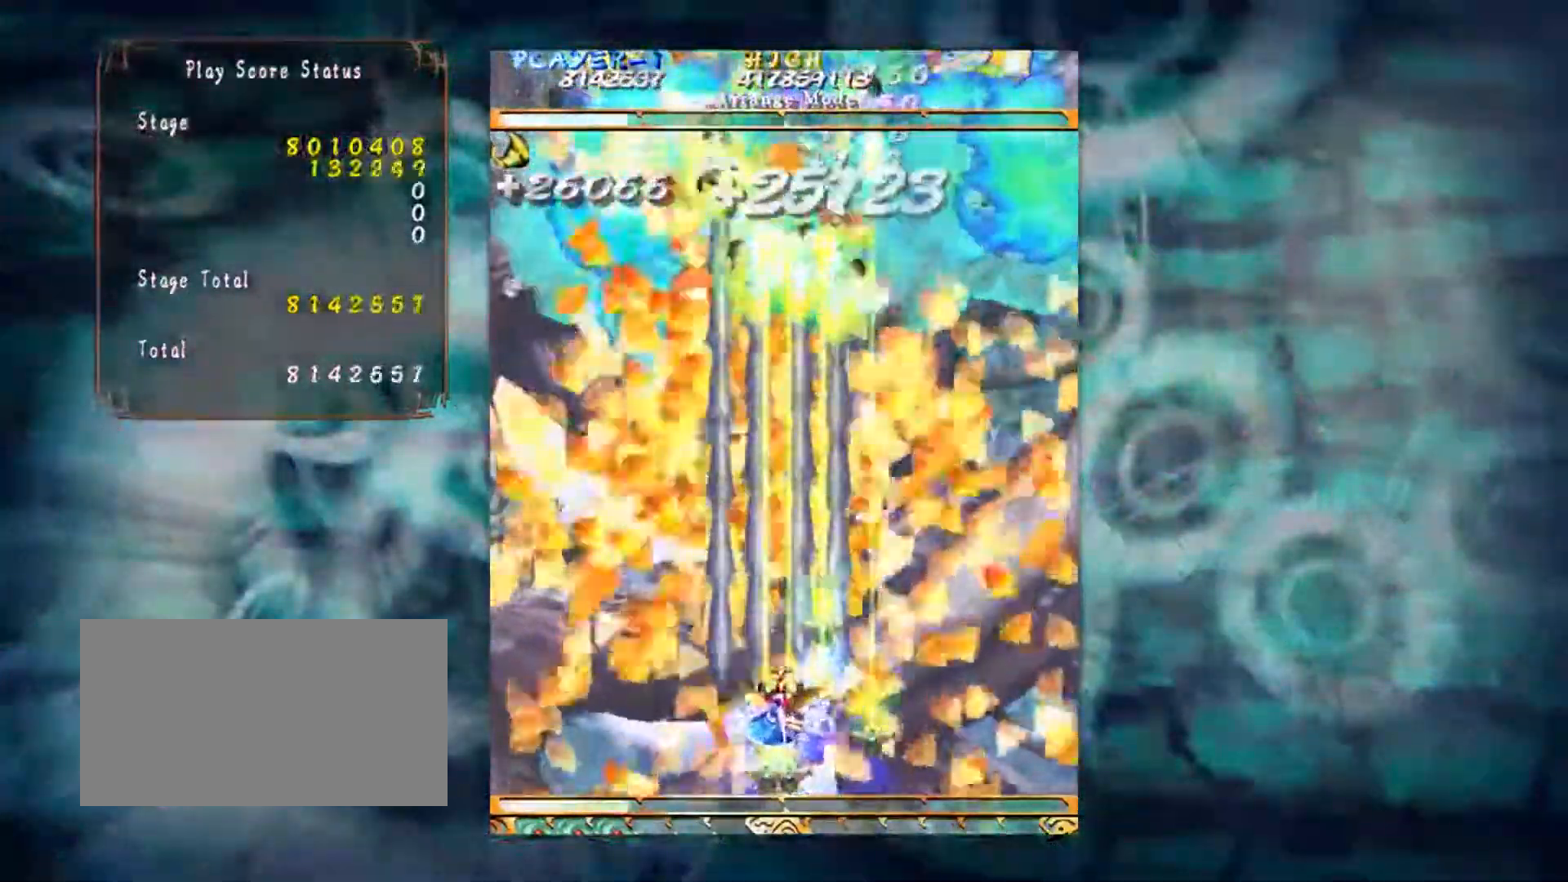
{"buttons": [], "left_stick": "up-left", "events": [[117, "left_stick", "left"], [467, "left_stick", "up-left"]]}
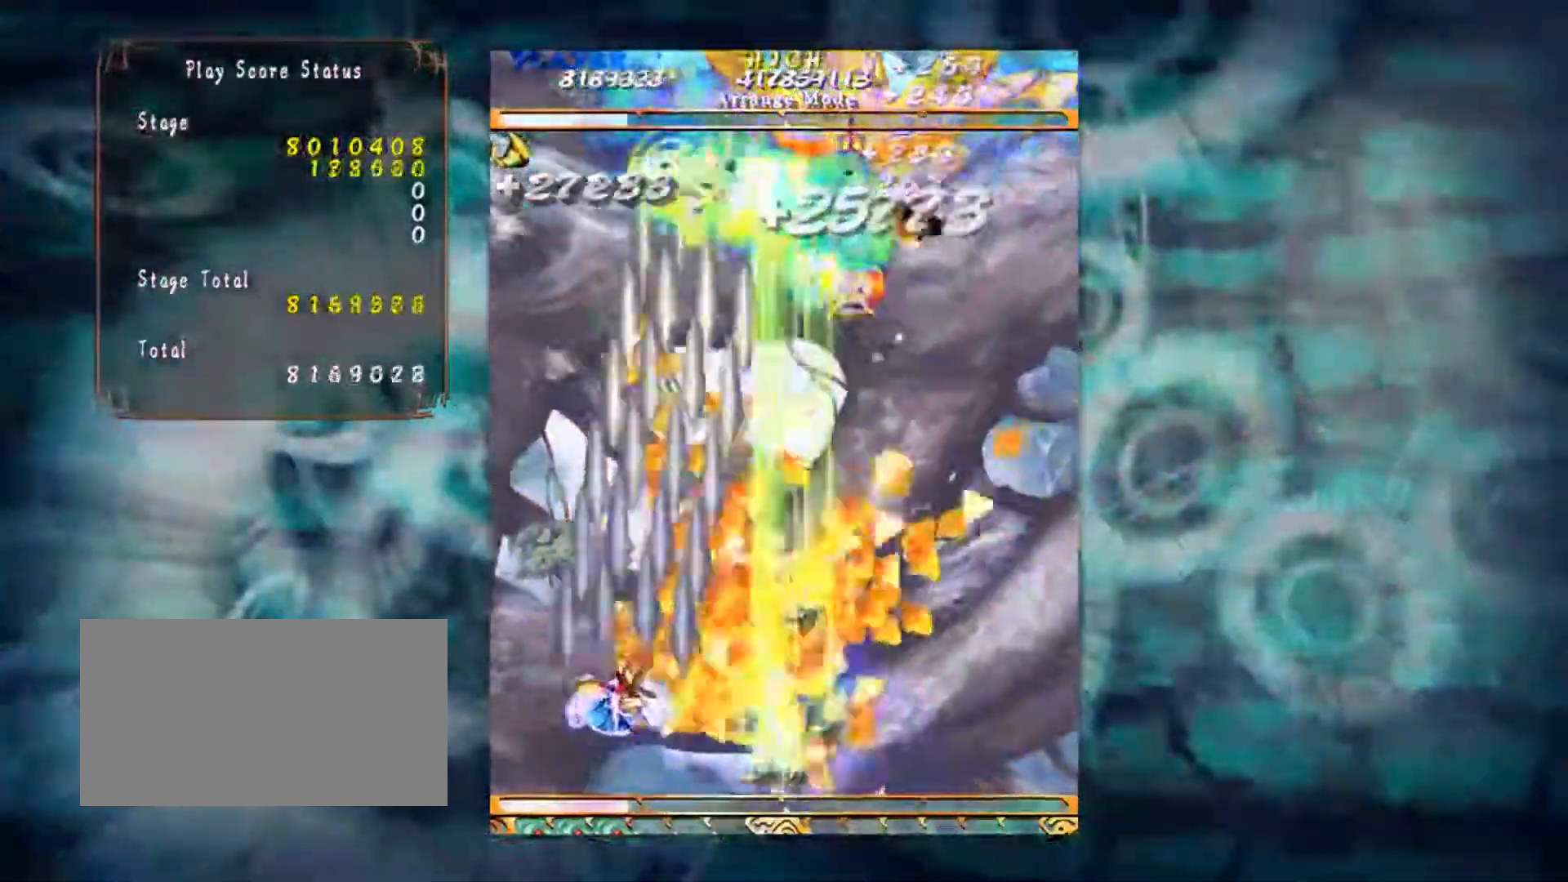
{"buttons": [], "left_stick": "down", "events": [[100, "left_stick", "up-right"], [200, "left_stick", "right"], [333, "left_stick", "down-right"], [483, "left_stick", "down"]]}
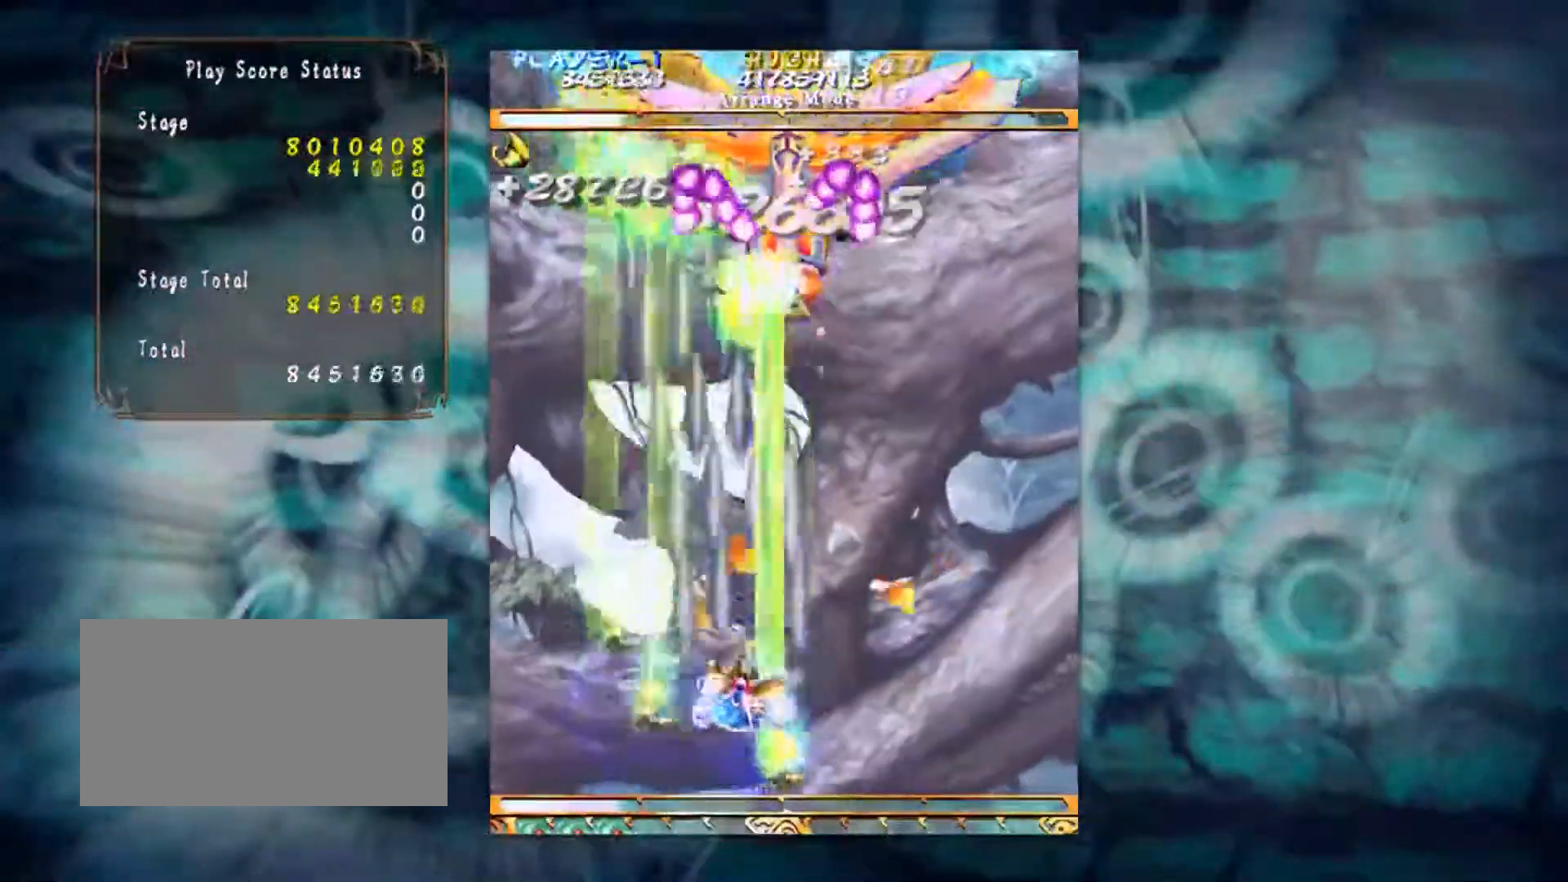
{"buttons": [], "left_stick": "left", "events": [[100, "left_stick", "center"], [401, "left_stick", "left"]]}
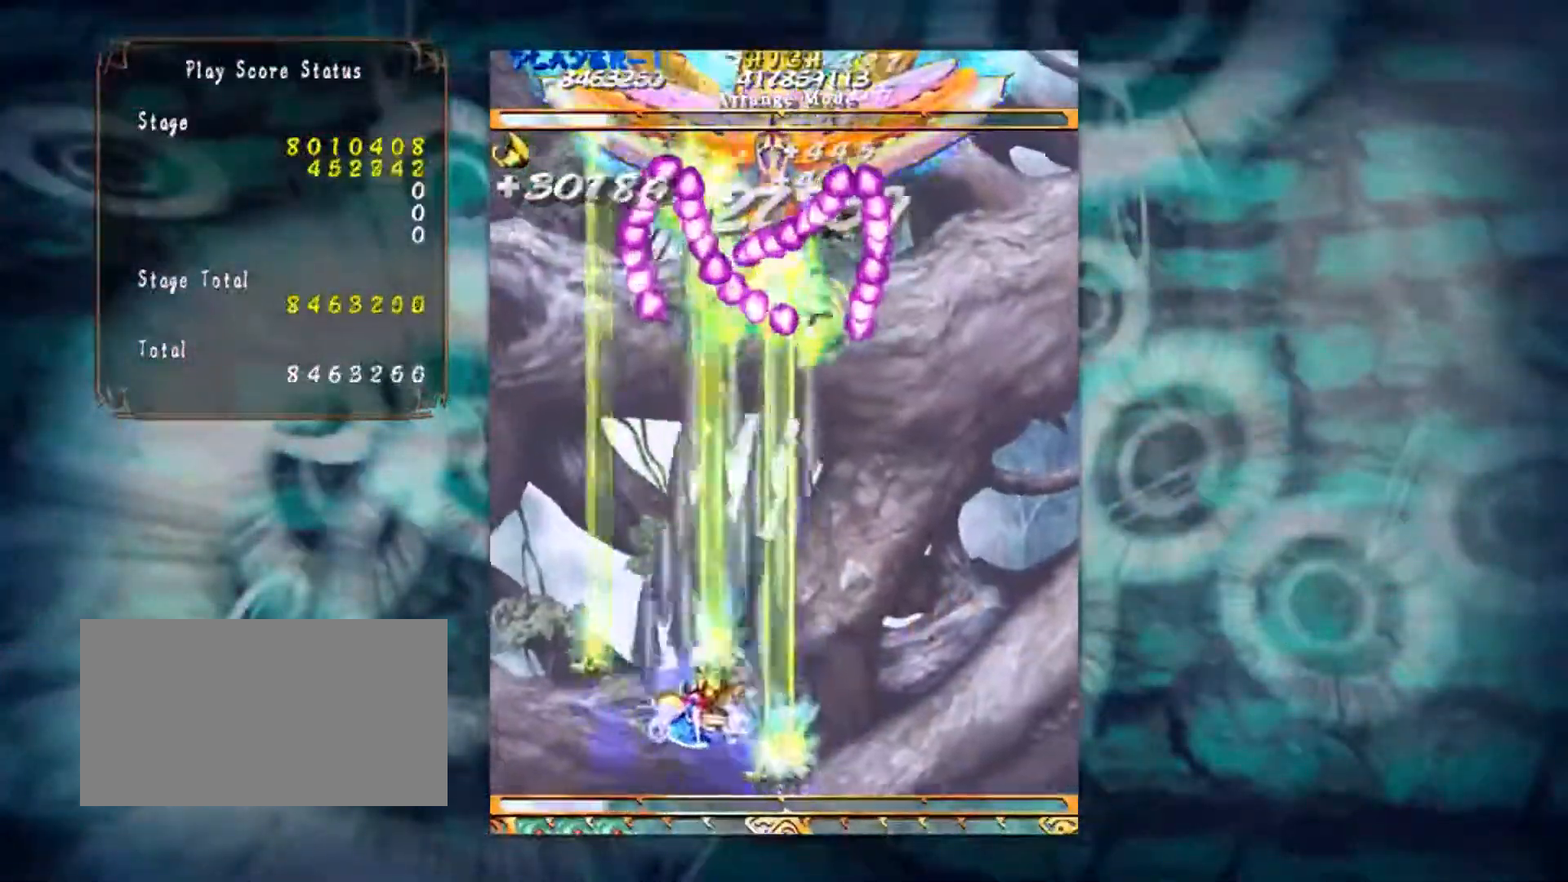
{"buttons": [], "left_stick": "center", "events": [[33, "left_stick", "center"]]}
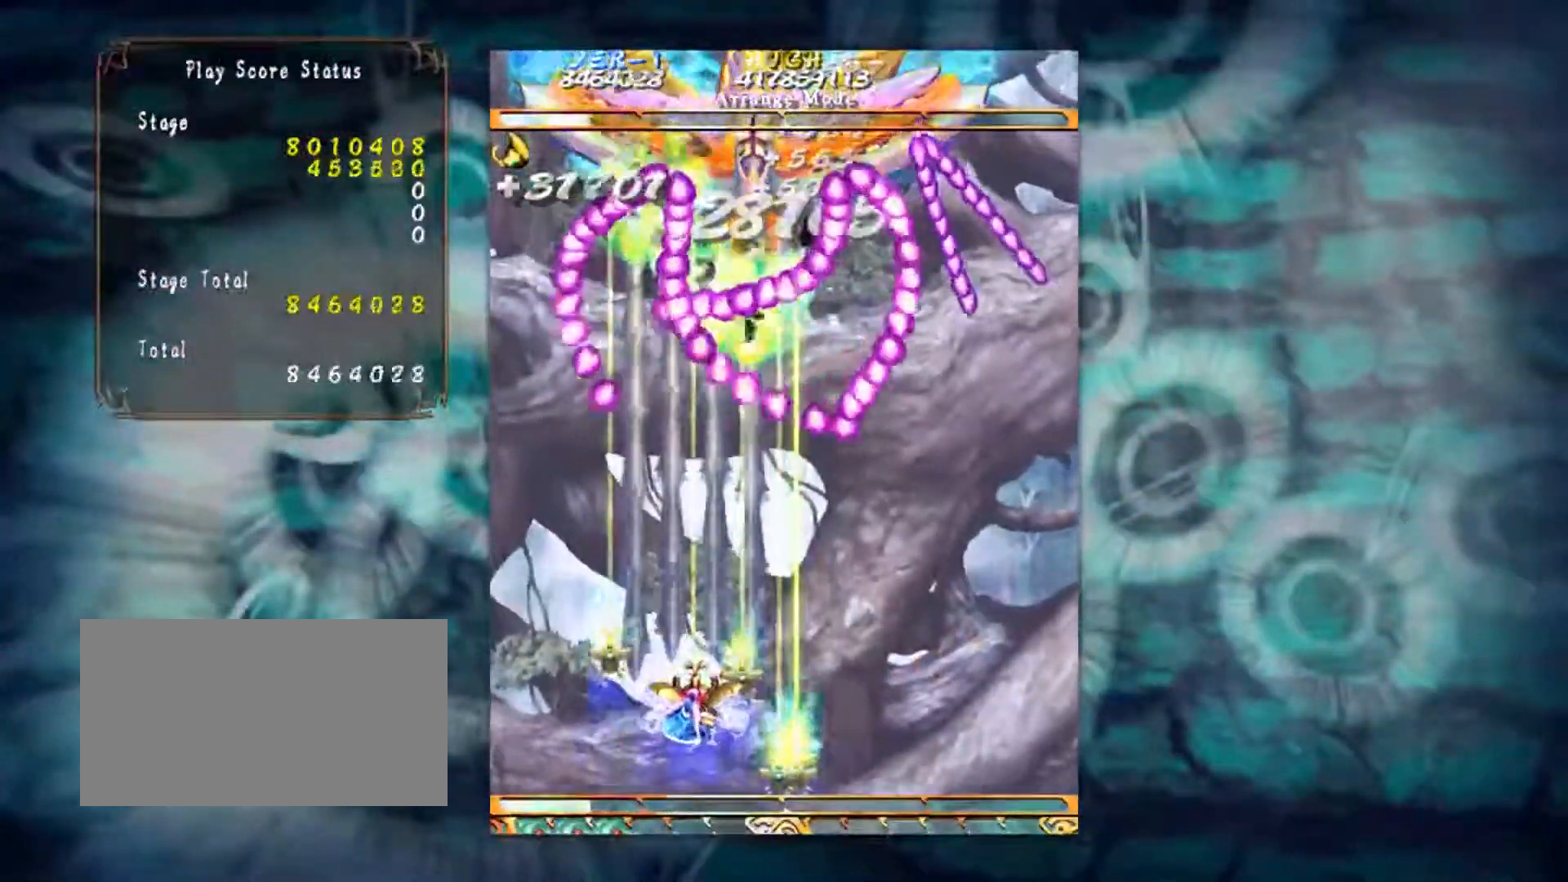
{"buttons": [], "left_stick": "center", "events": []}
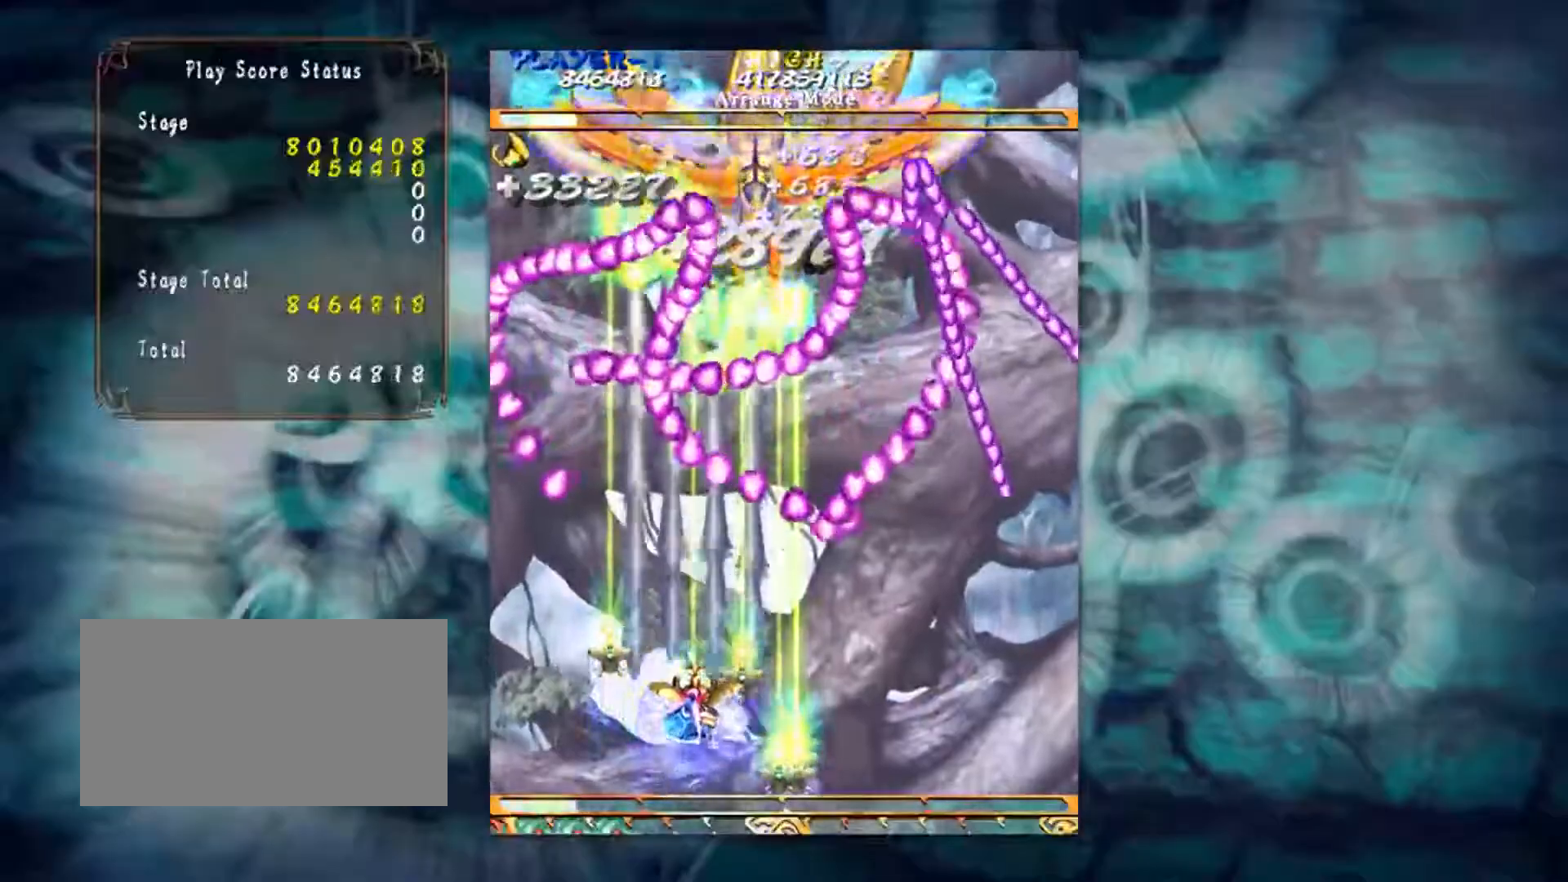
{"buttons": [], "left_stick": "center", "events": [[300, "left_stick", "up-left"], [500, "left_stick", "center"]]}
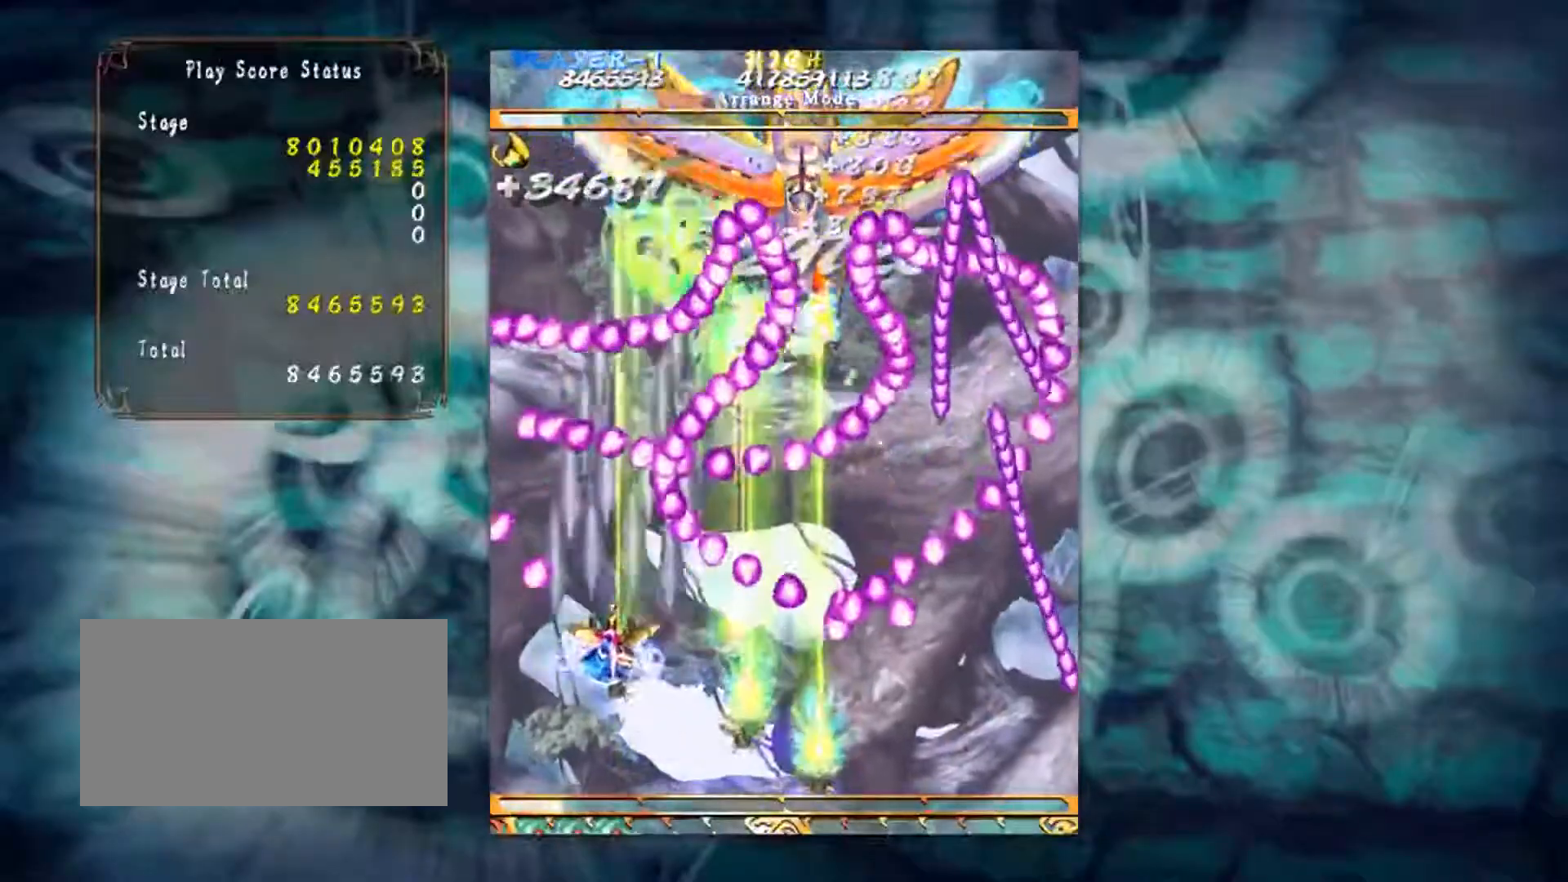
{"buttons": [], "left_stick": "center", "events": []}
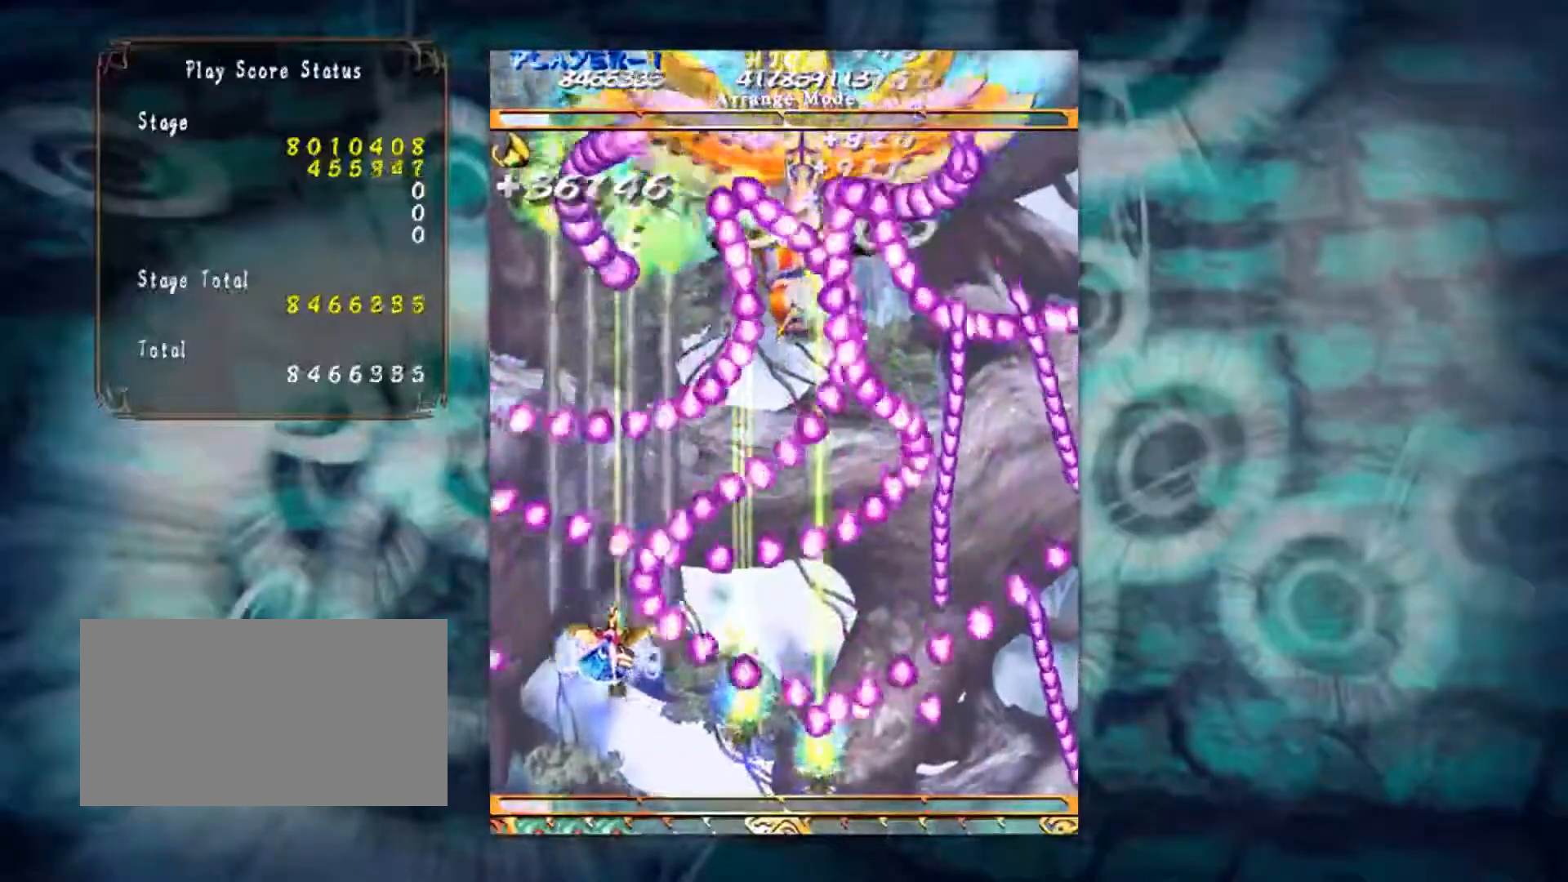
{"buttons": [], "left_stick": "center", "events": [[150, "left_stick", "down-left"], [350, "left_stick", "center"]]}
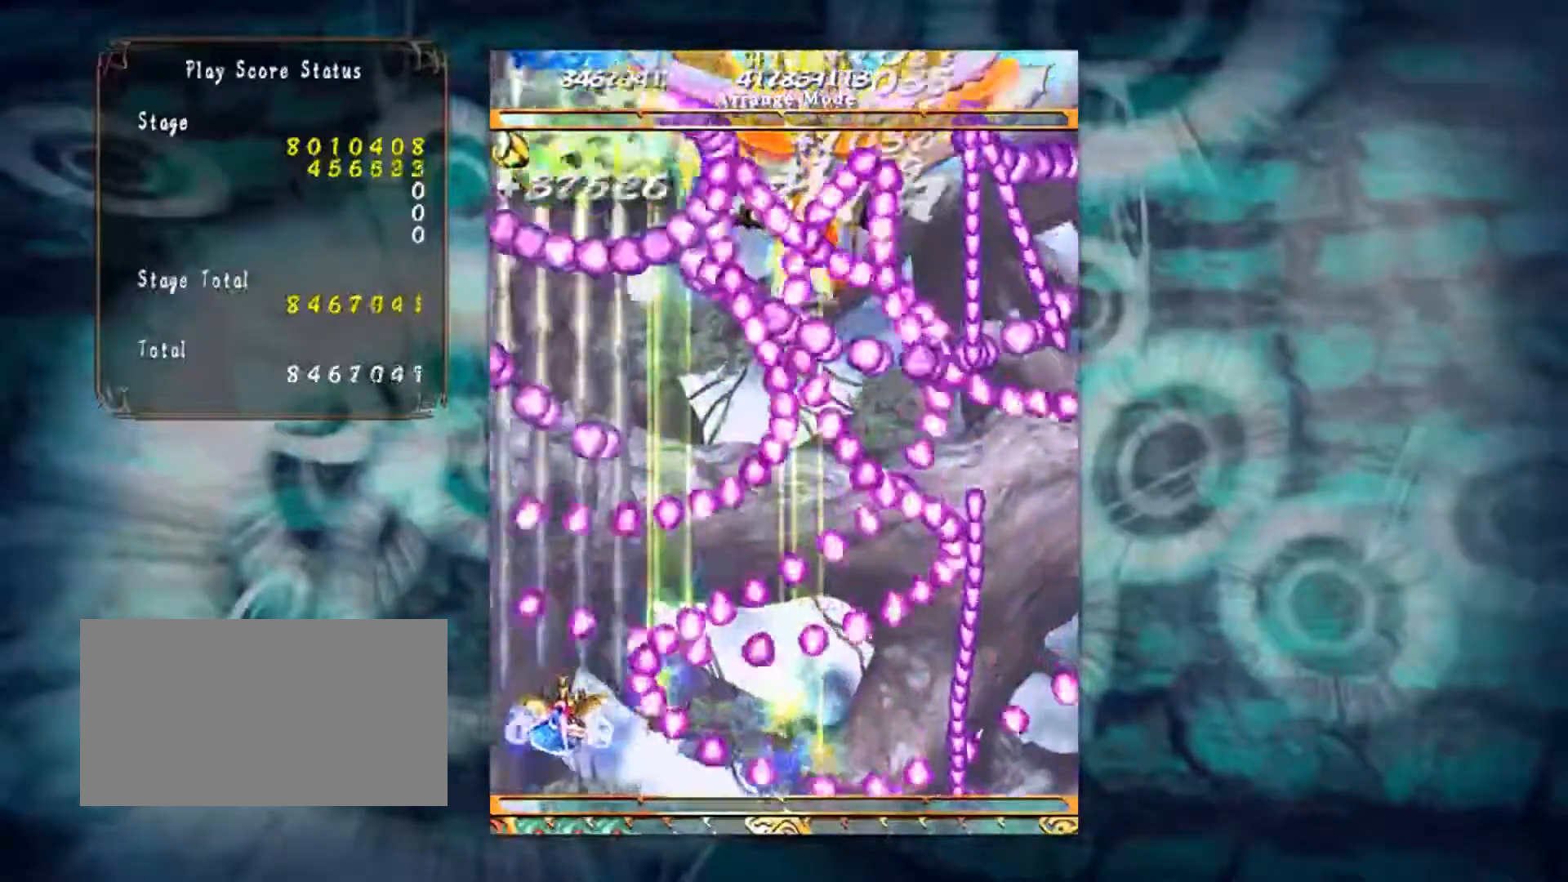
{"buttons": [], "left_stick": "up-right", "events": [[367, "left_stick", "up-right"]]}
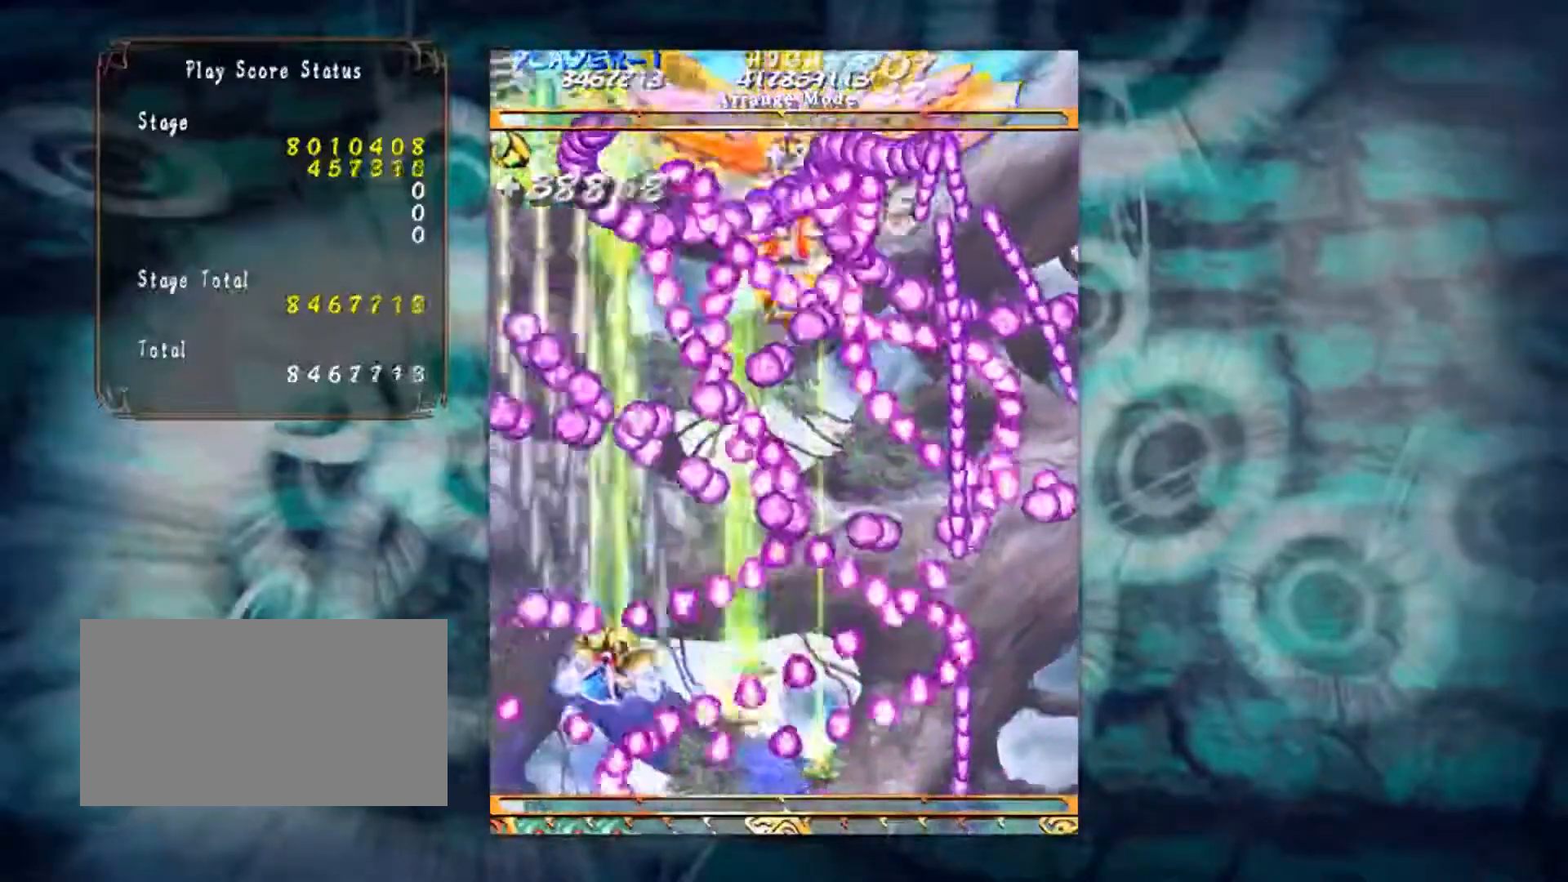
{"buttons": [], "left_stick": "center", "events": [[16, "left_stick", "right"], [116, "left_stick", "down-right"], [383, "left_stick", "center"]]}
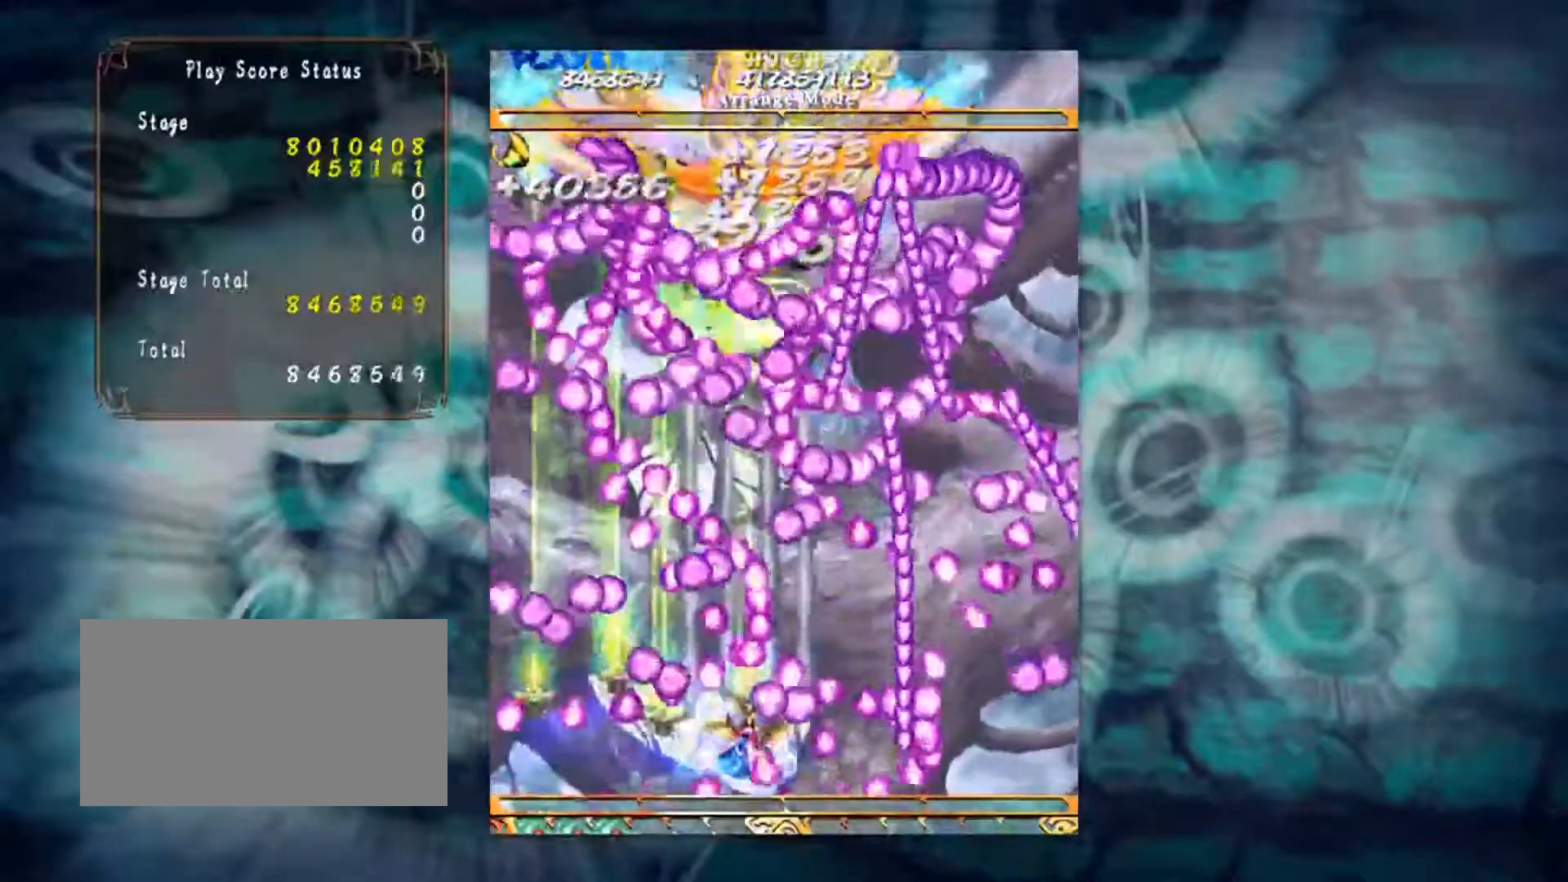
{"buttons": [], "left_stick": "up", "events": [[451, "left_stick", "up"]]}
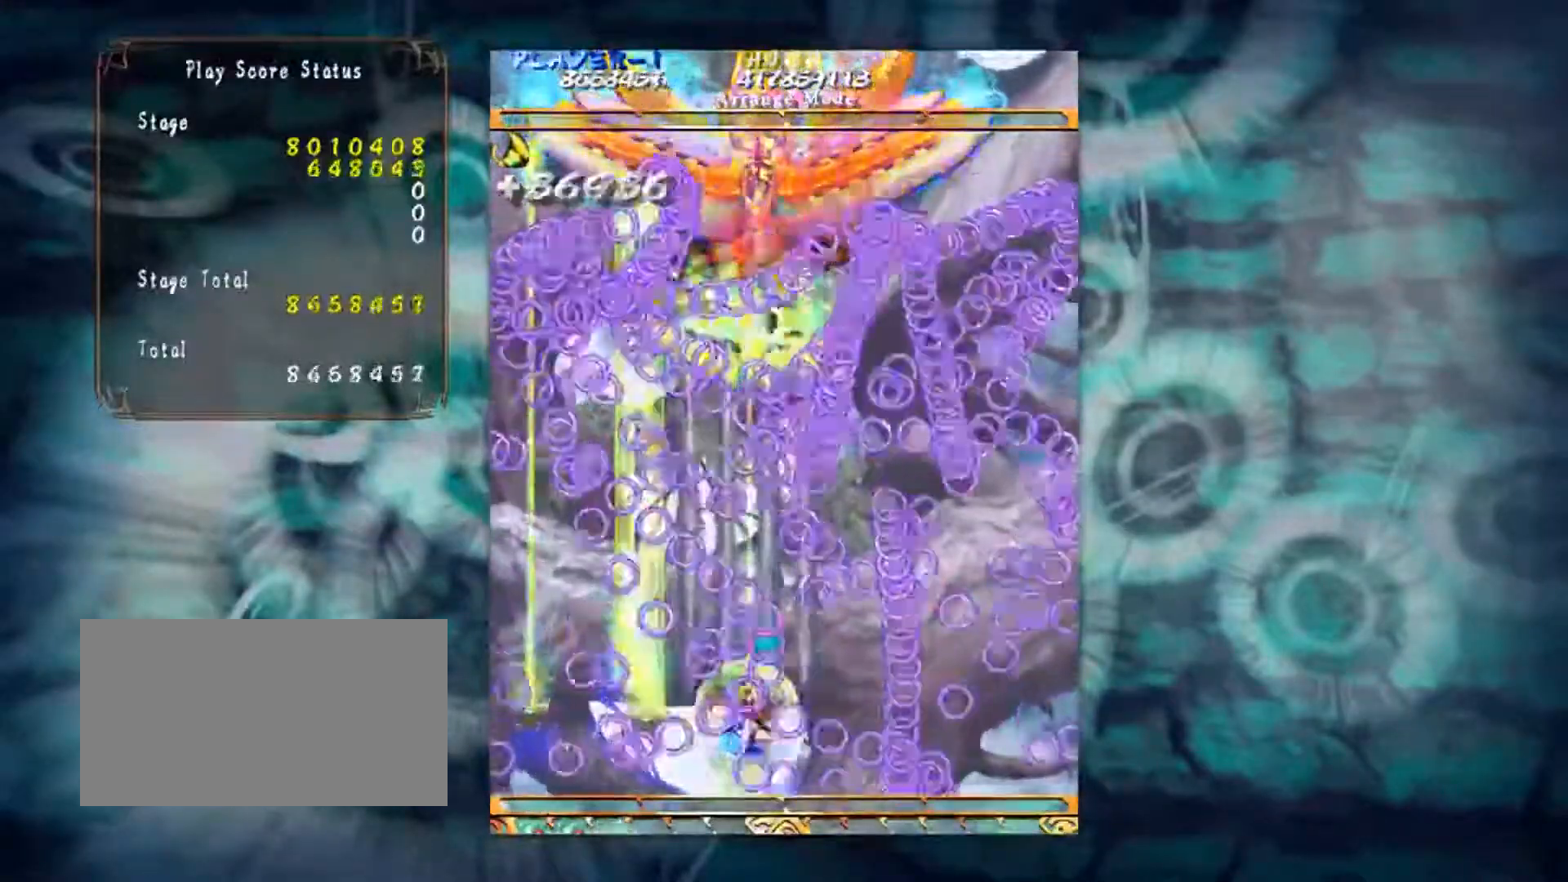
{"buttons": [], "left_stick": "up", "events": []}
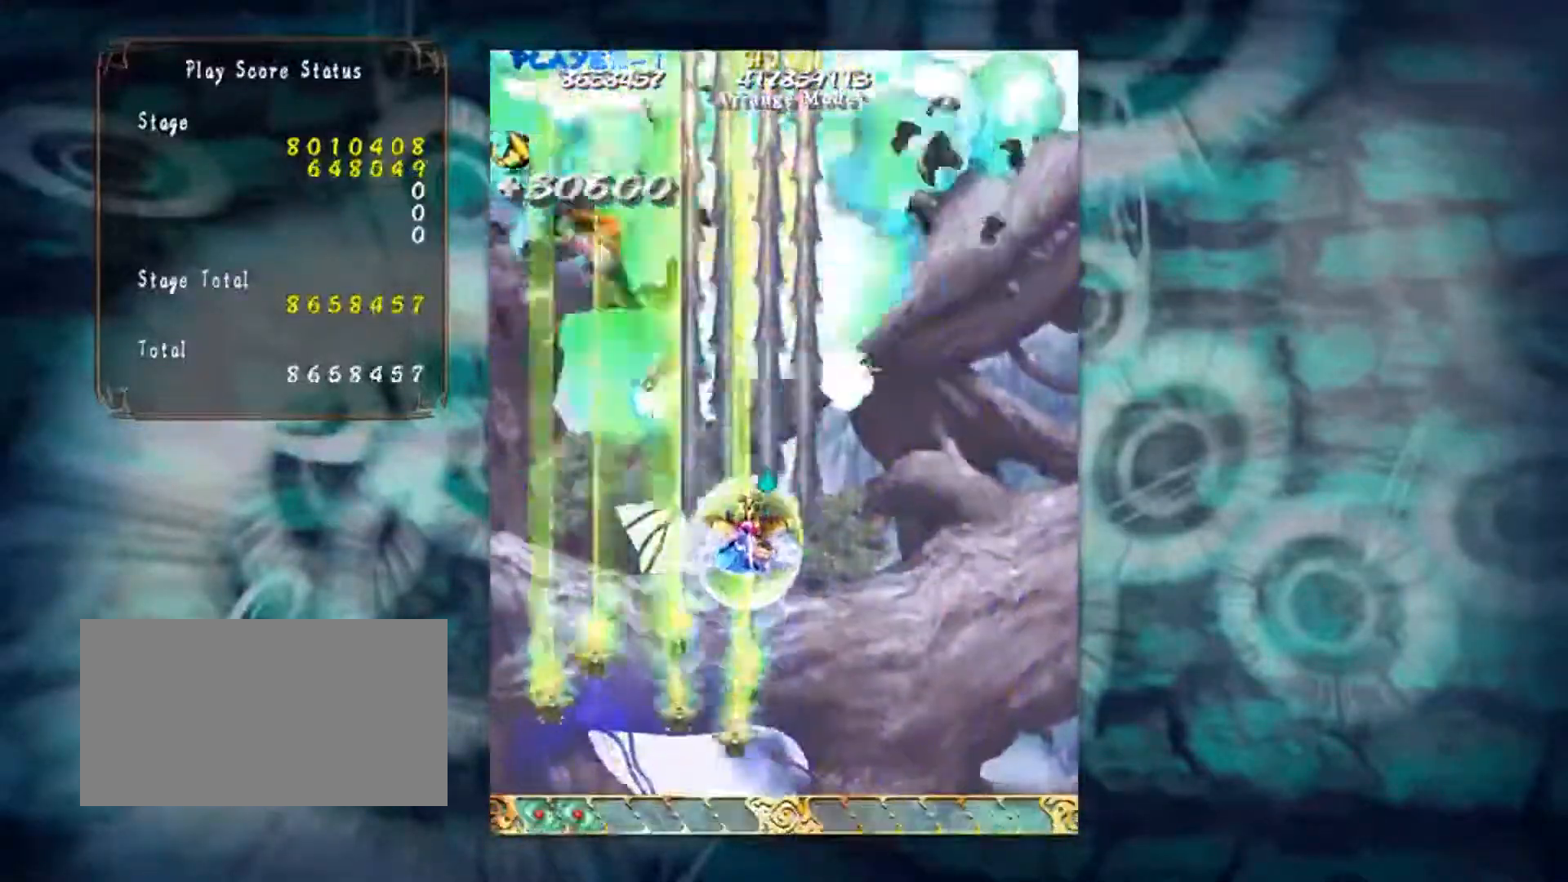
{"buttons": [], "left_stick": "down", "events": [[234, "left_stick", "right"], [384, "left_stick", "down"]]}
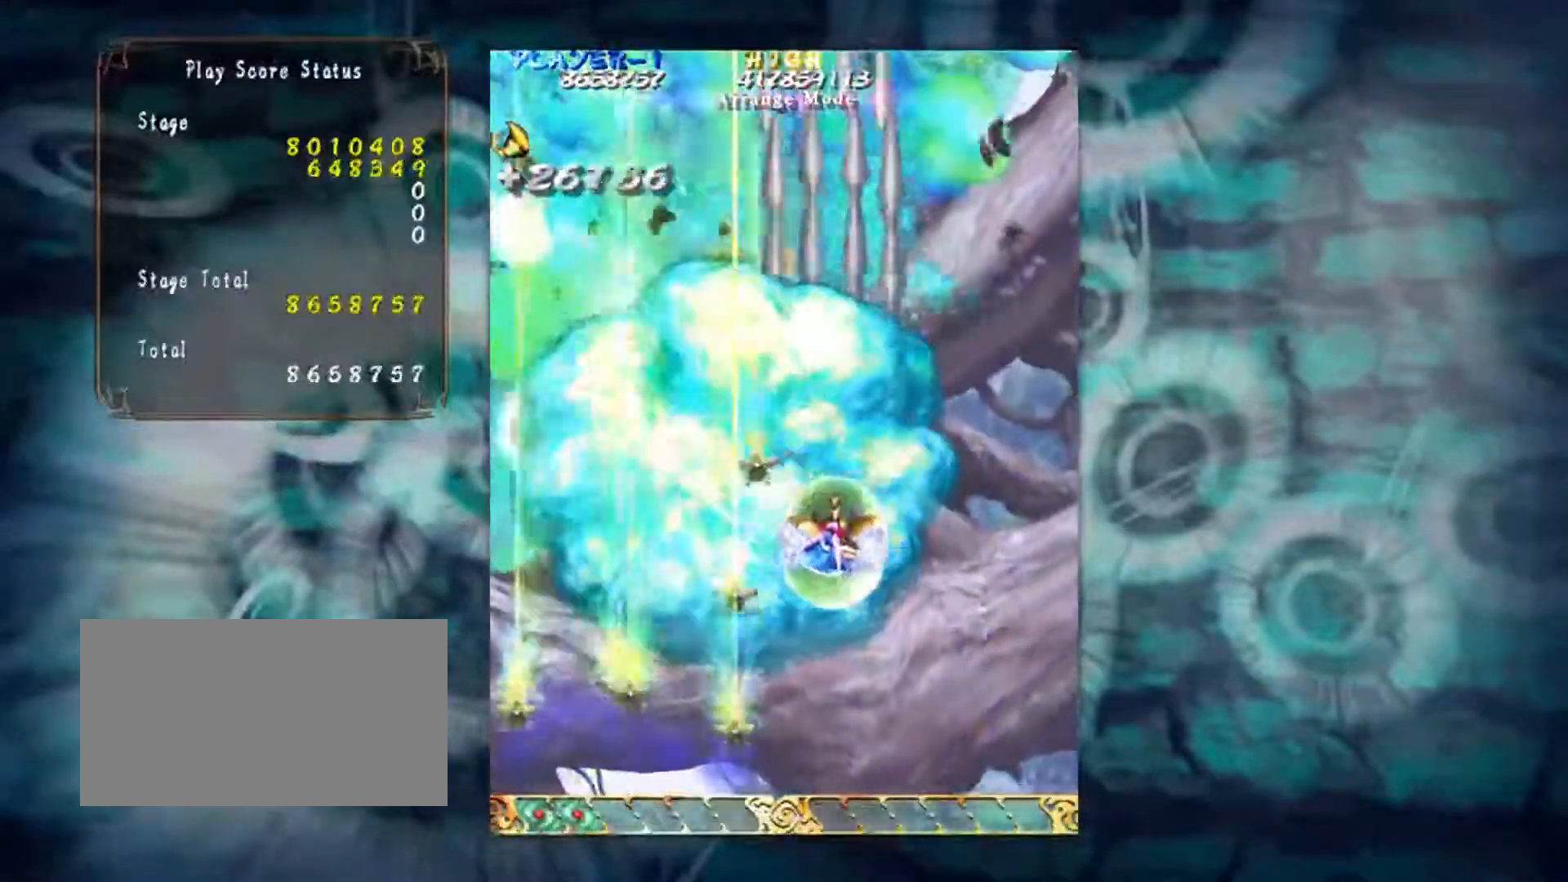
{"buttons": [], "left_stick": "left", "events": [[16, "left_stick", "down-left"], [417, "left_stick", "left"]]}
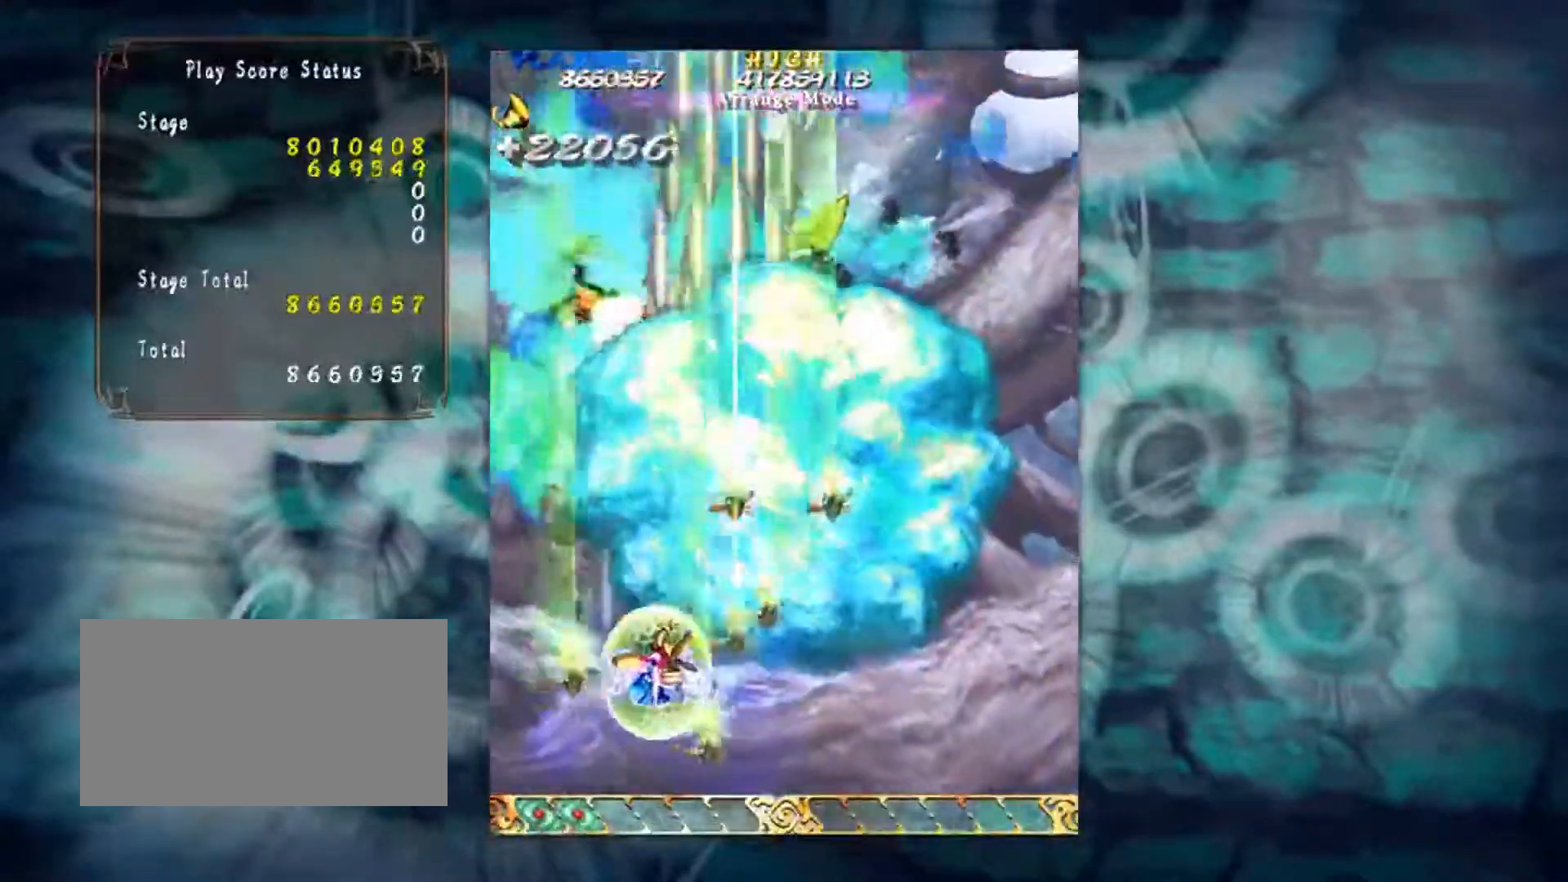
{"buttons": [], "left_stick": "up-right", "events": [[134, "left_stick", "up-left"], [367, "left_stick", "up-right"]]}